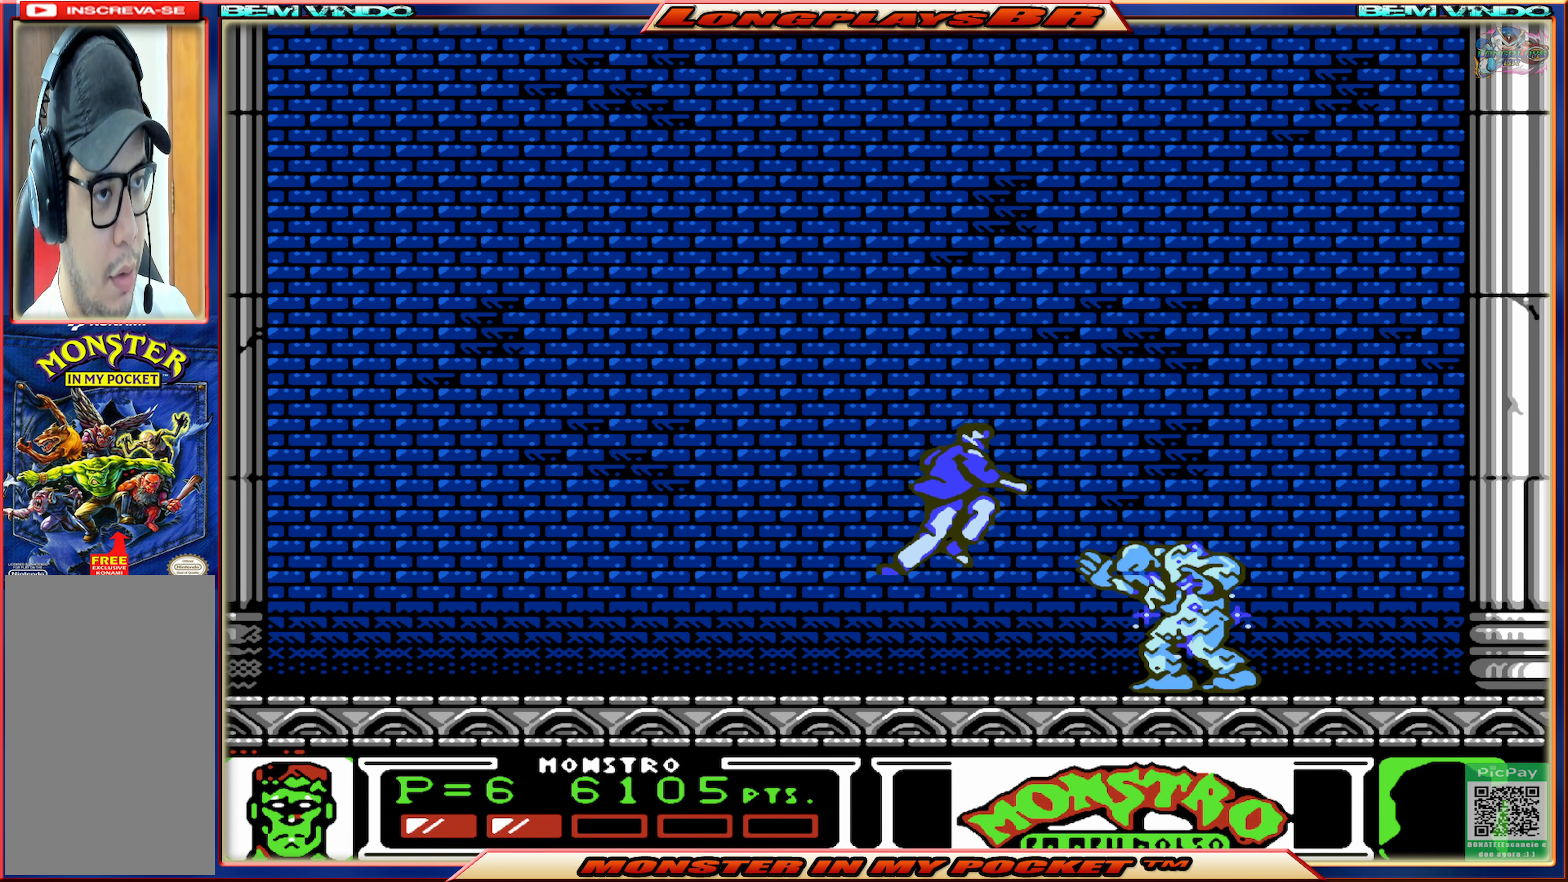
Gameplay with a controller (Xbox layout); each line is a JSON object with the inputs held at the frame after it. "events" lists button and stick changes between this image and that frame as [ms after this image, input, new state], when the widget could be followed in between. Not read: L3 R3 left_stick right_stick.
{"buttons": ["A", "DPAD_RIGHT"], "events": [[17, "A", "down"]]}
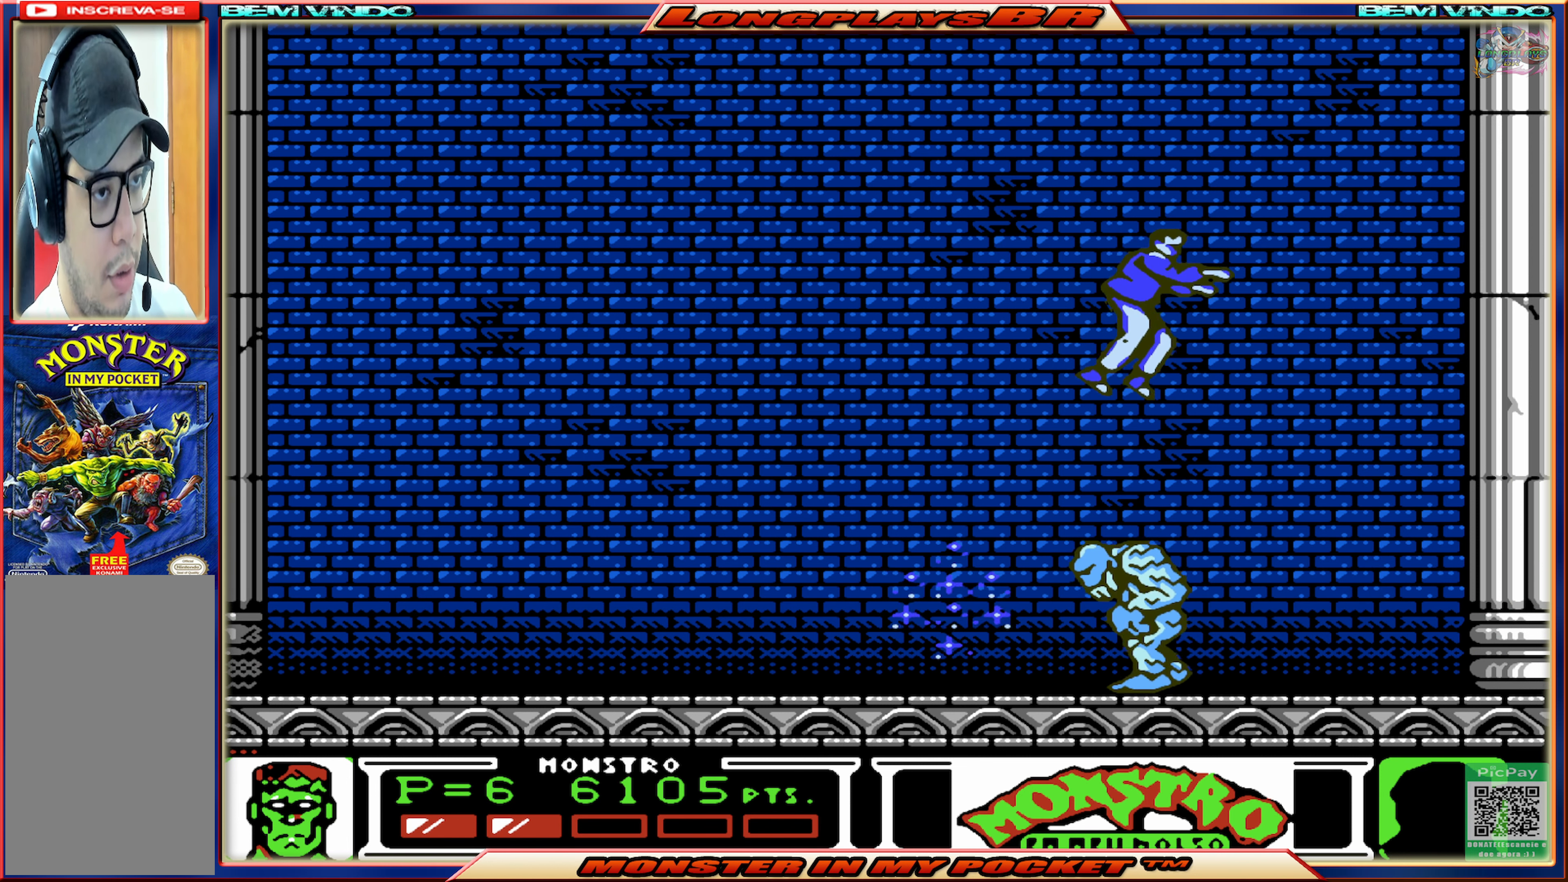
{"buttons": ["DPAD_LEFT"], "events": [[333, "A", "up"], [333, "DPAD_RIGHT", "up"], [400, "DPAD_LEFT", "down"]]}
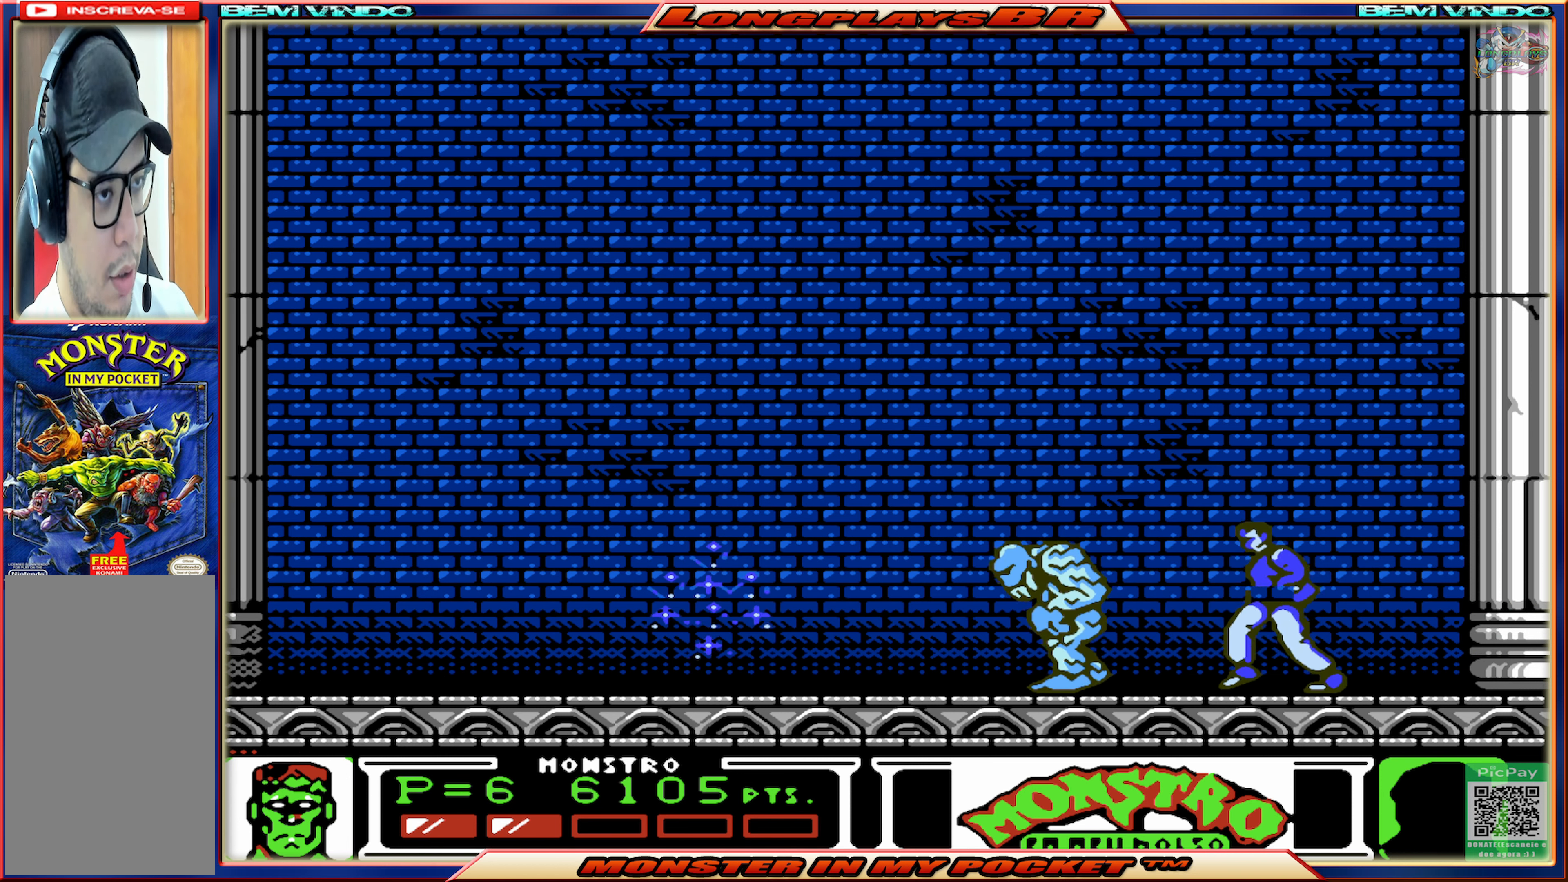
{"buttons": [], "events": [[33, "DPAD_LEFT", "up"], [33, "X", "down"], [150, "X", "up"], [200, "X", "down"], [300, "X", "up"], [367, "X", "down"], [450, "X", "up"]]}
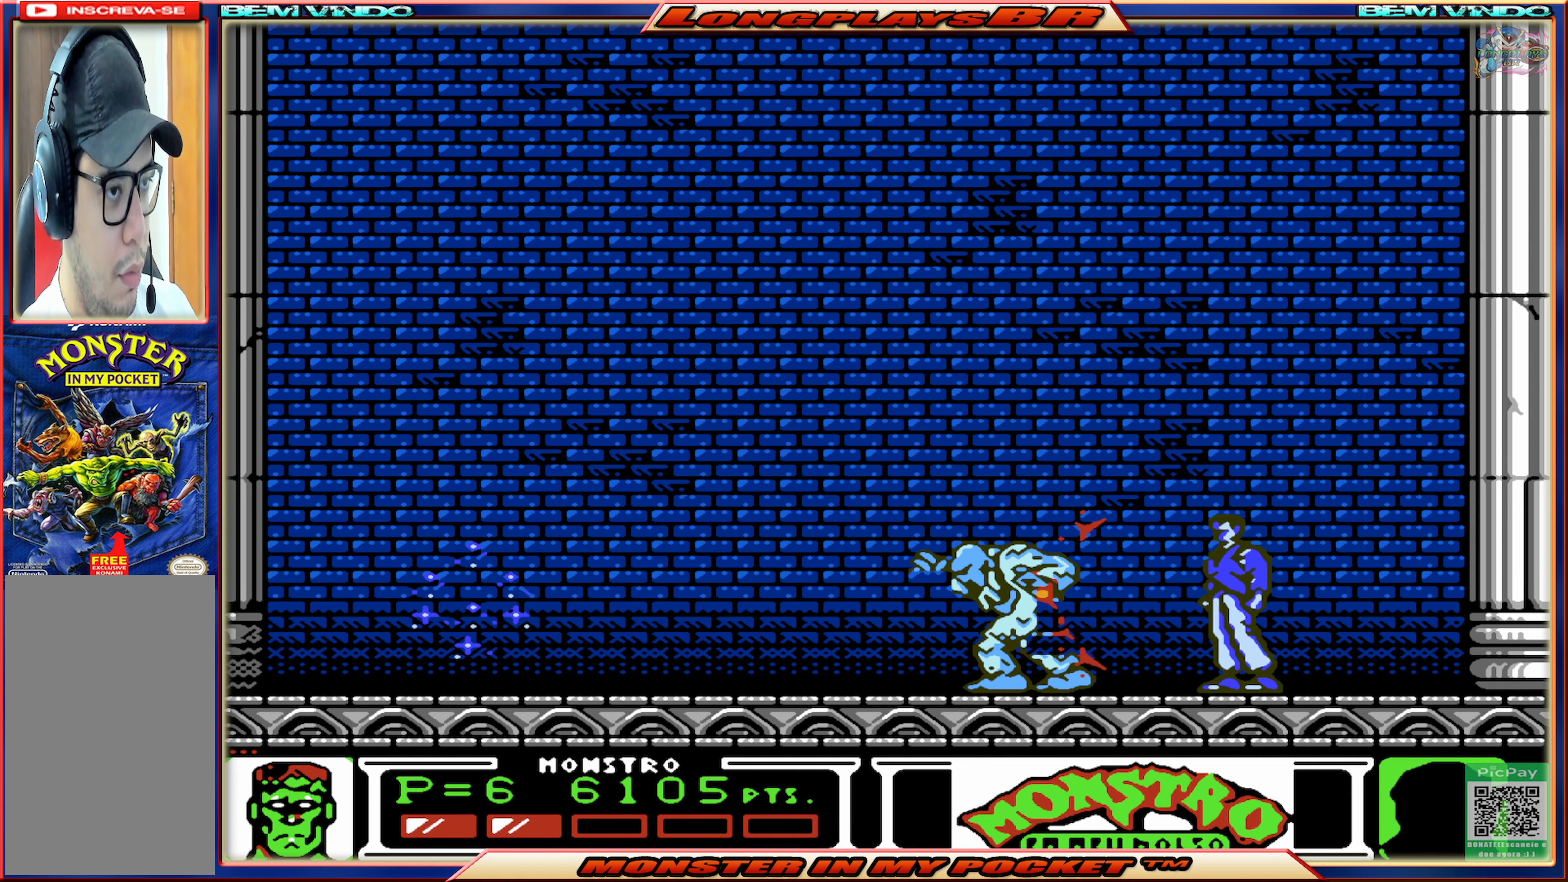
{"buttons": ["DPAD_RIGHT"], "events": [[33, "X", "down"], [100, "X", "up"], [200, "DPAD_RIGHT", "down"]]}
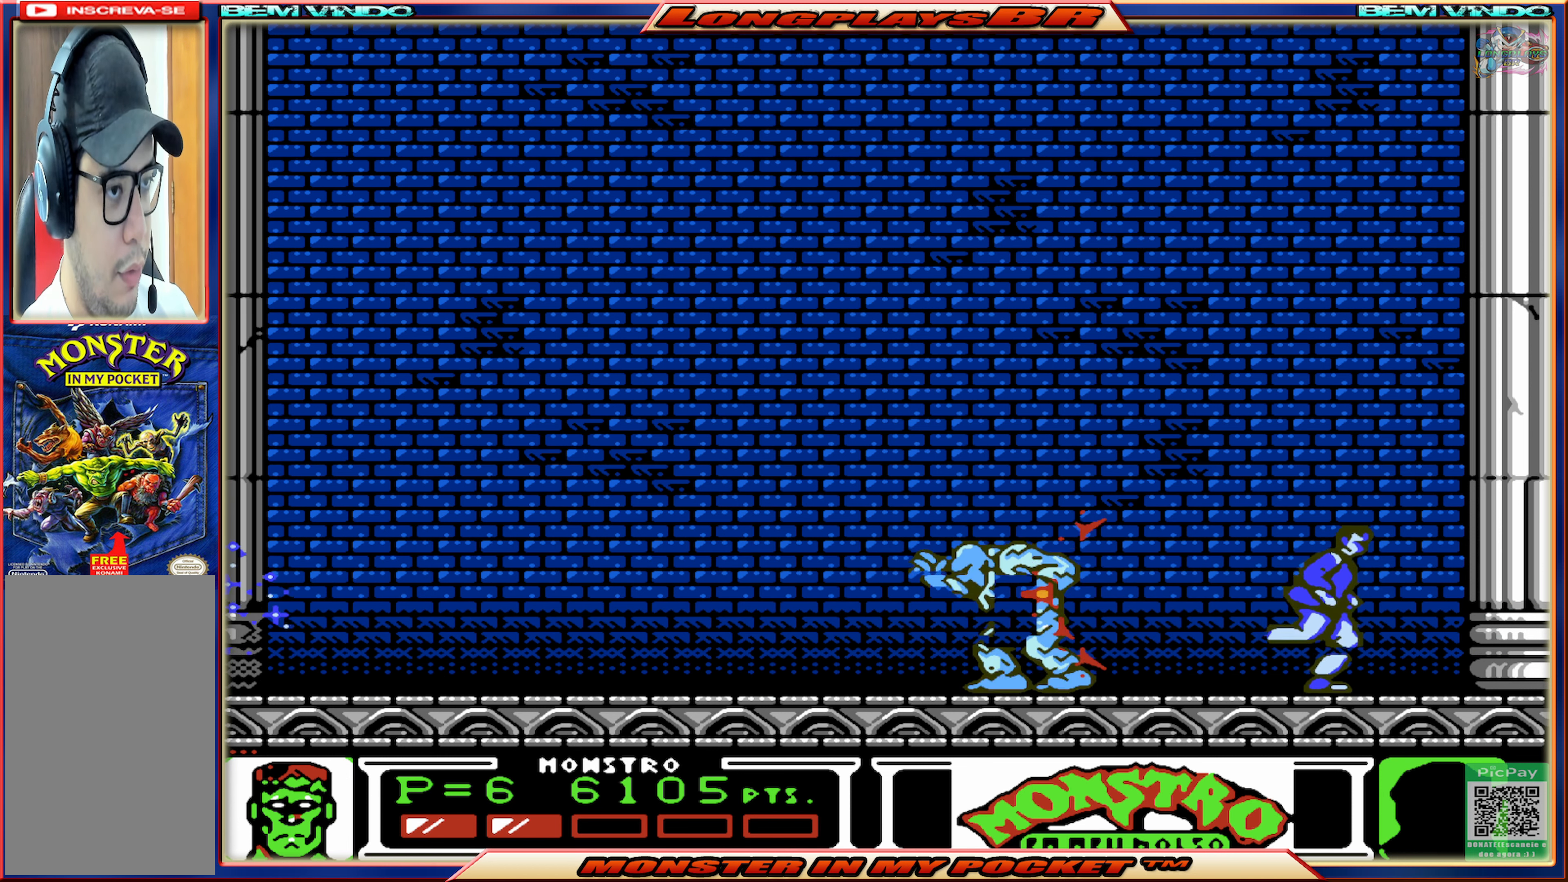
{"buttons": ["A", "DPAD_RIGHT"], "events": [[50, "A", "down"], [333, "A", "up"], [400, "A", "down"]]}
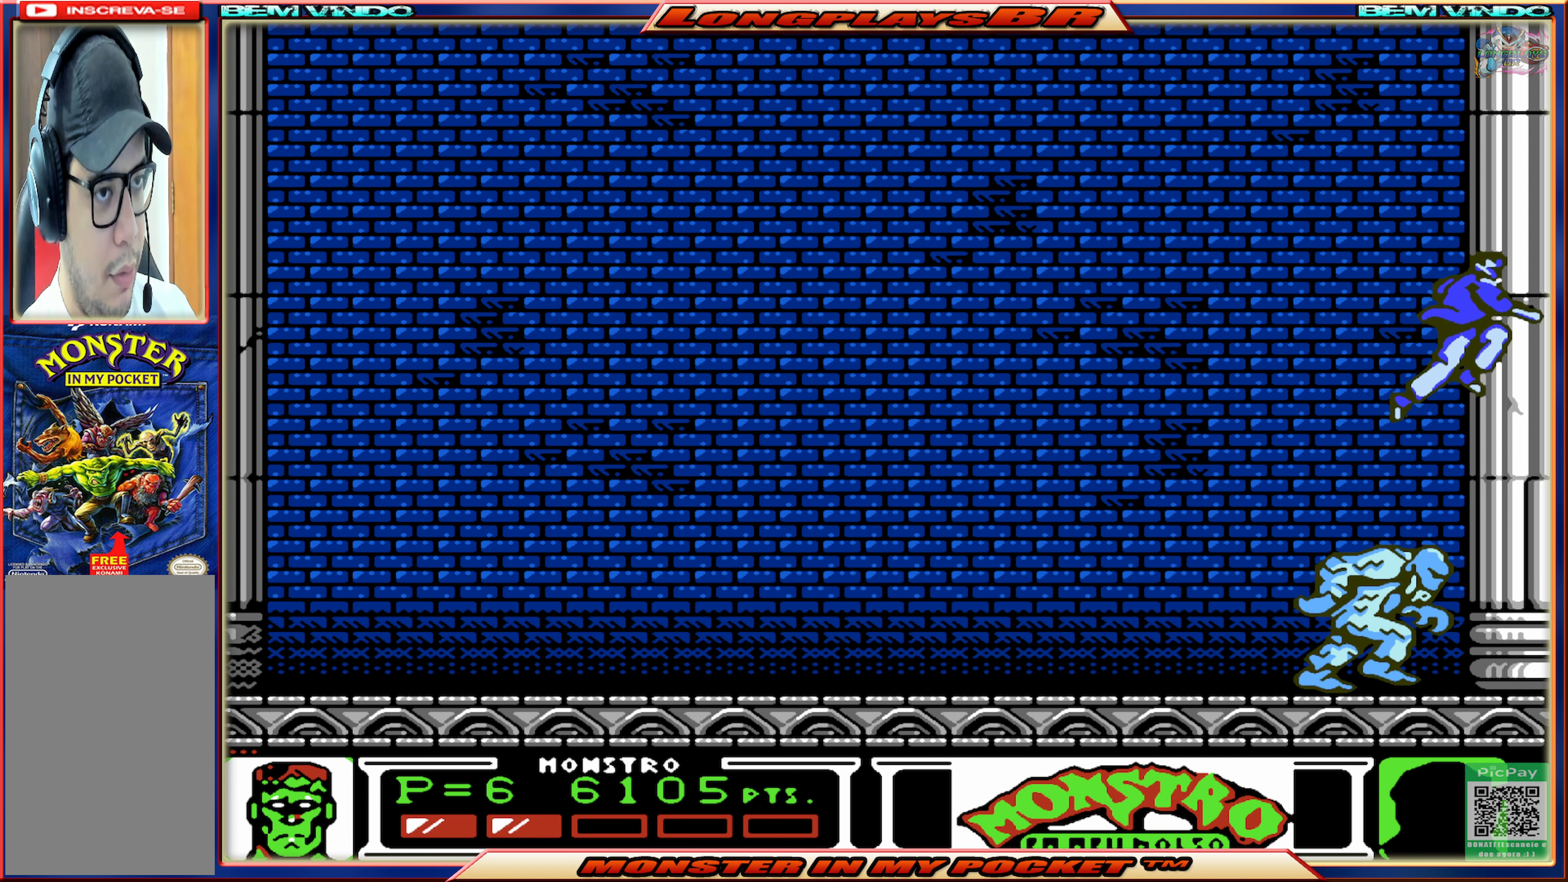
{"buttons": [], "events": [[84, "A", "up"], [267, "DPAD_RIGHT", "up"]]}
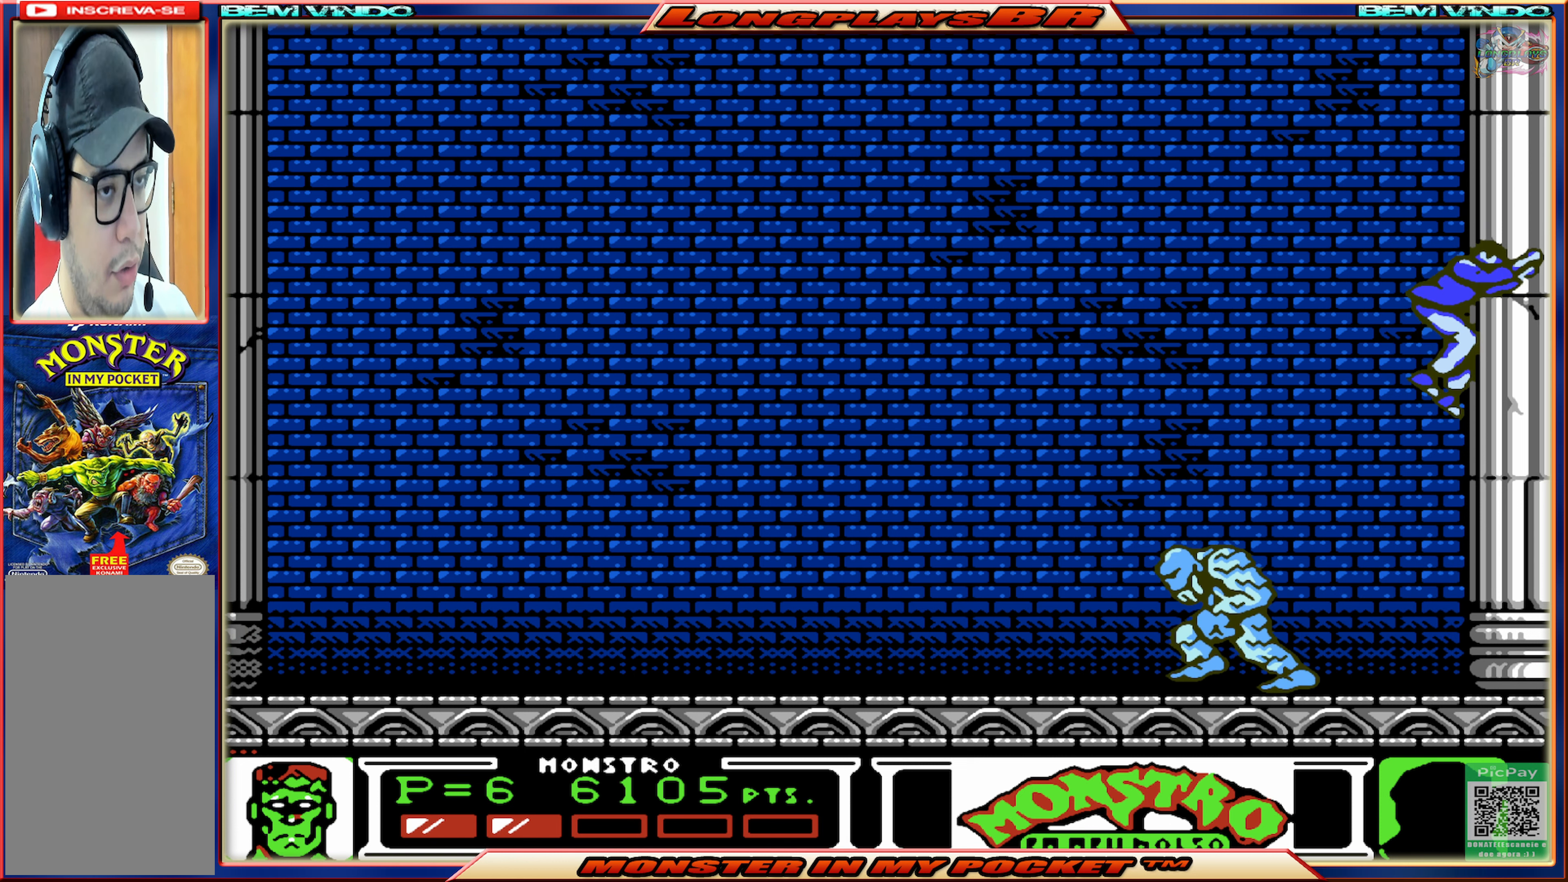
{"buttons": ["DPAD_LEFT"], "events": [[367, "DPAD_LEFT", "down"]]}
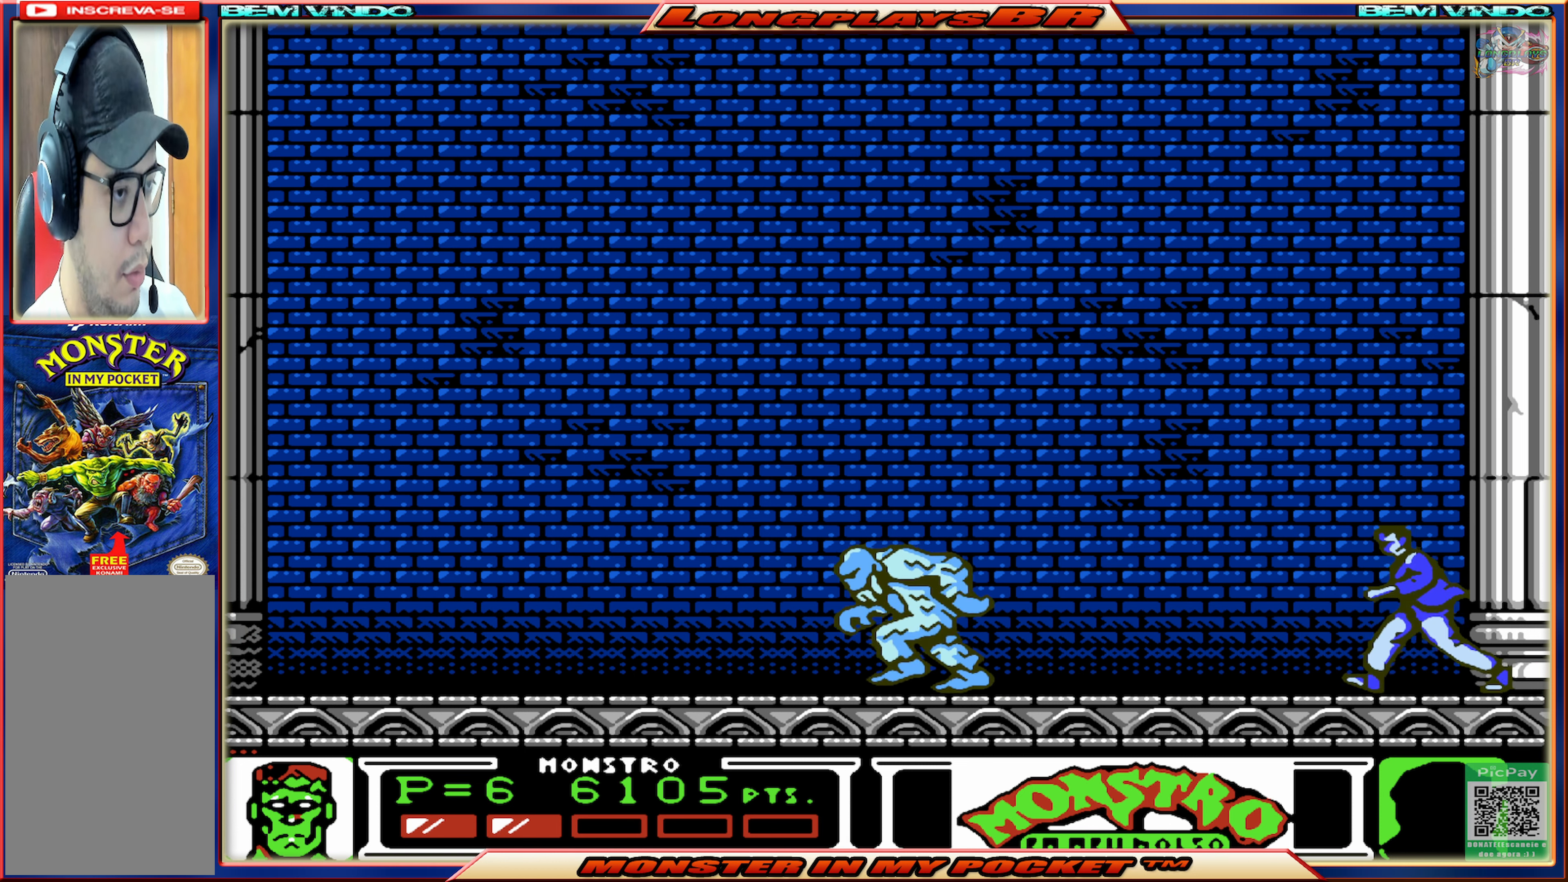
{"buttons": ["DPAD_LEFT"], "events": [[167, "DPAD_LEFT", "up"], [250, "DPAD_LEFT", "down"]]}
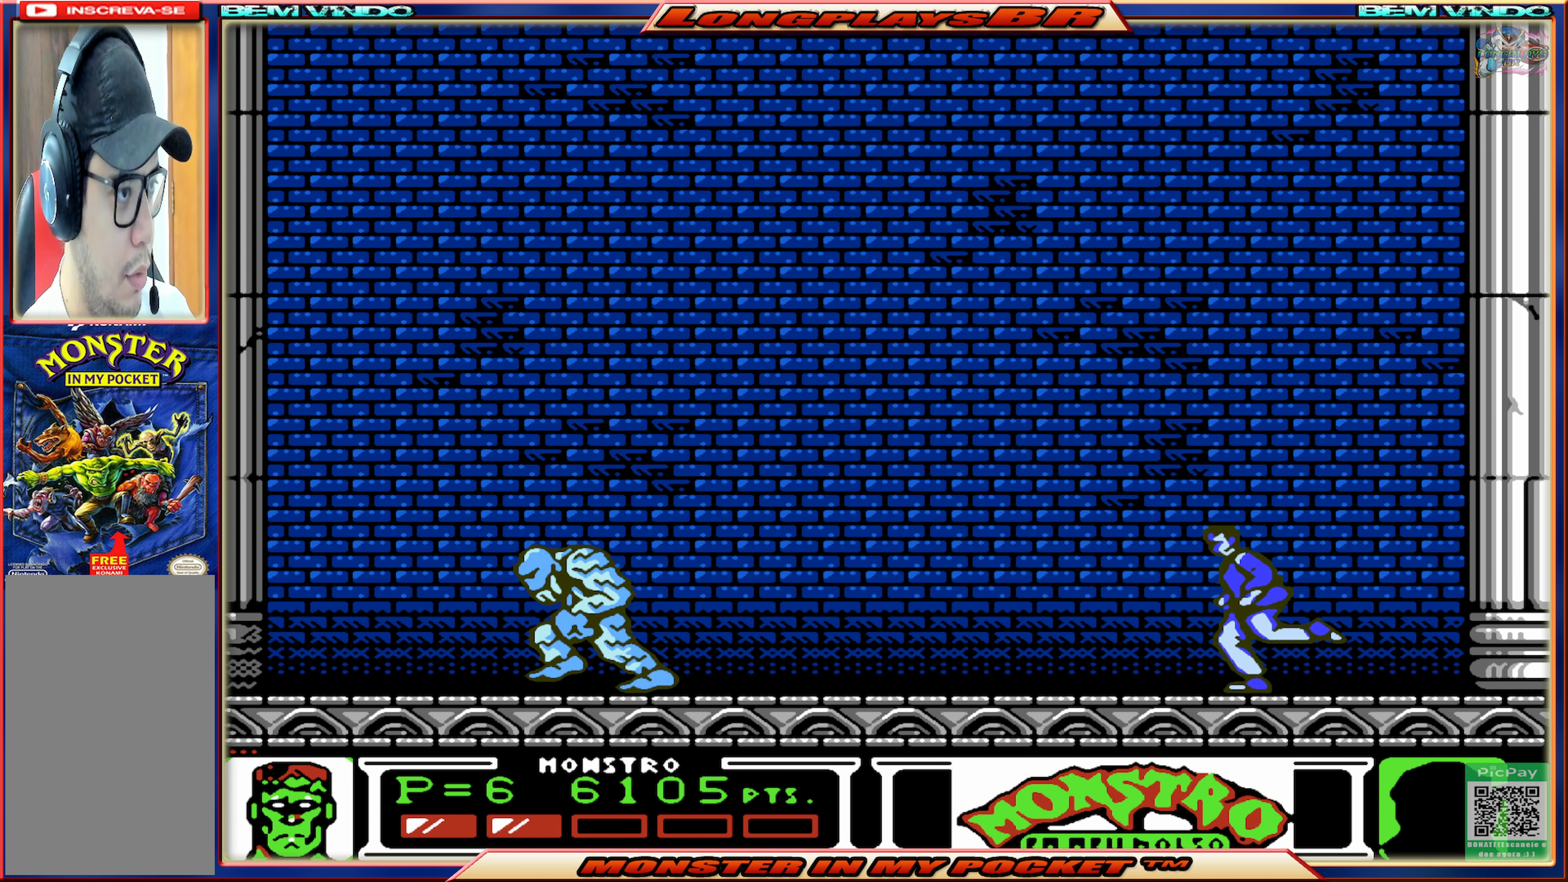
{"buttons": ["DPAD_LEFT"], "events": []}
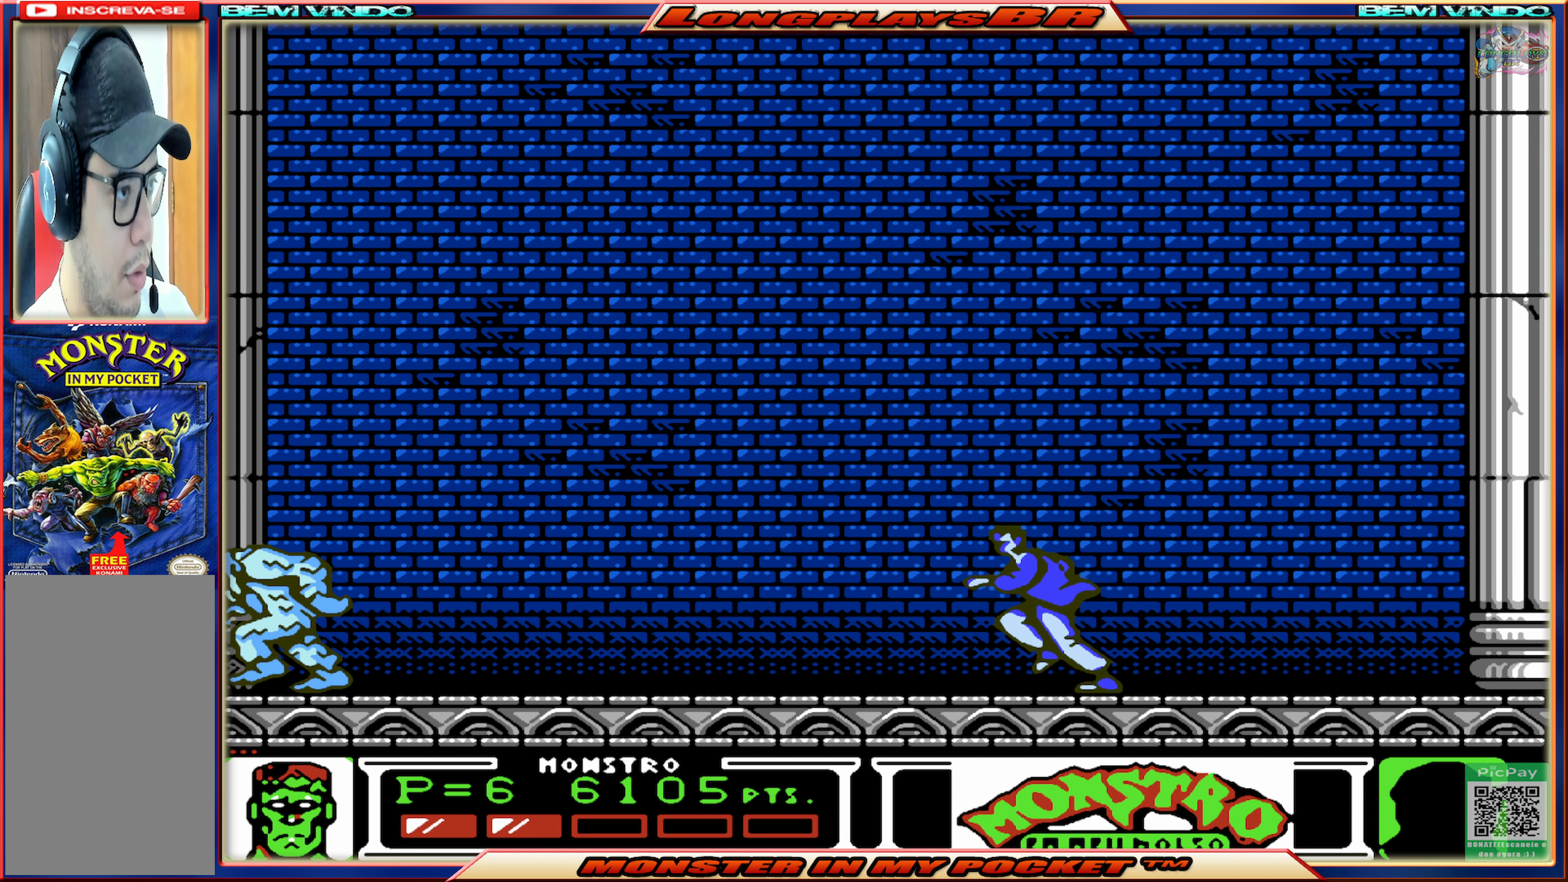
{"buttons": ["A", "DPAD_LEFT"], "events": [[250, "A", "down"]]}
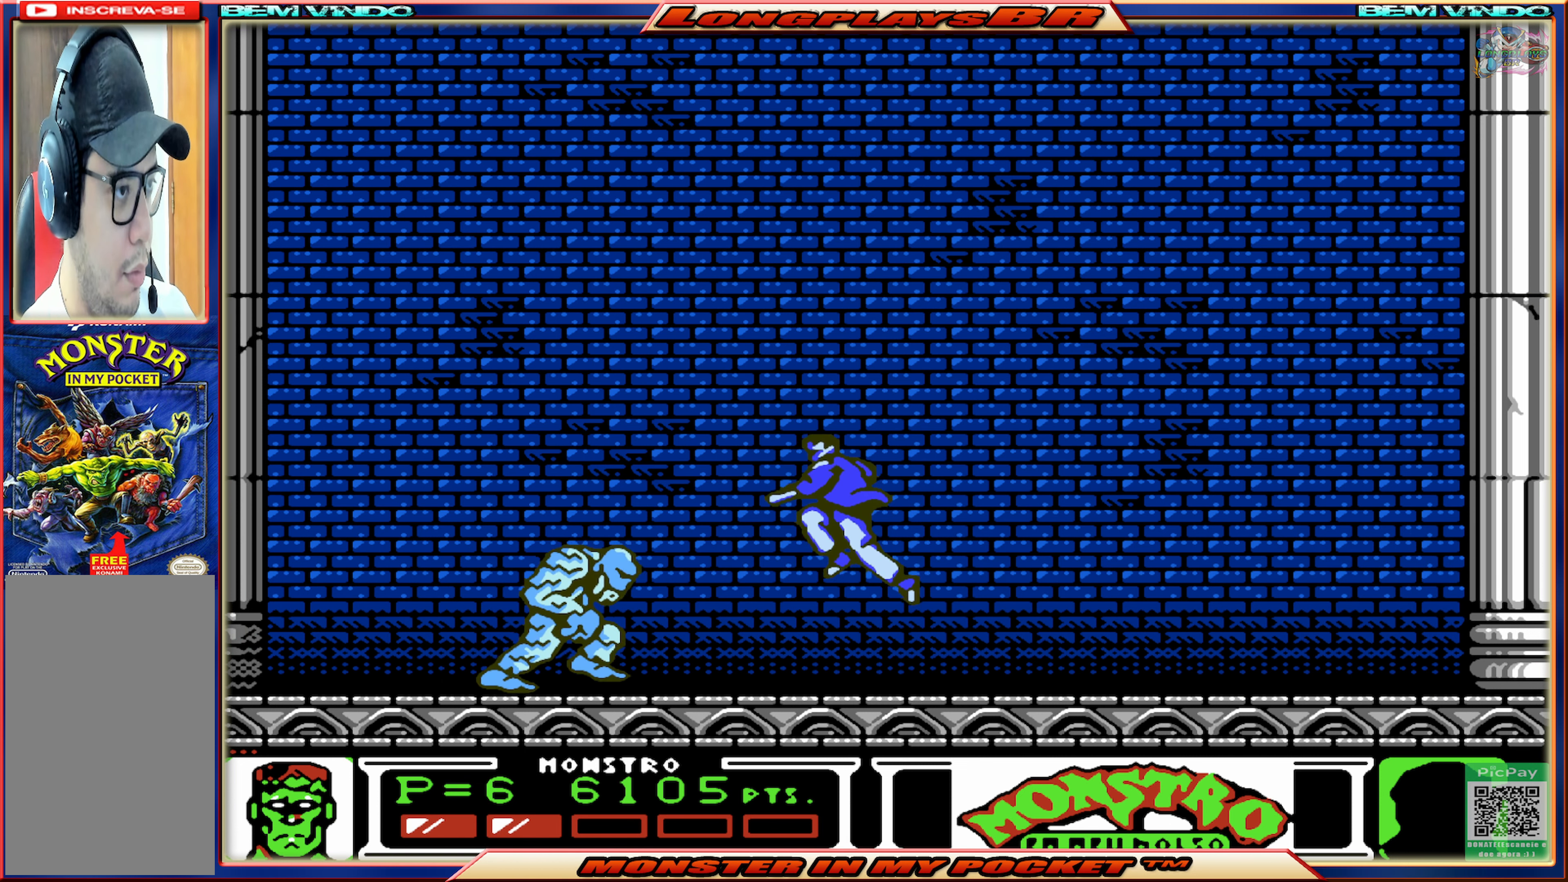
{"buttons": ["DPAD_LEFT"], "events": [[117, "A", "up"], [150, "A", "down"], [317, "A", "up"]]}
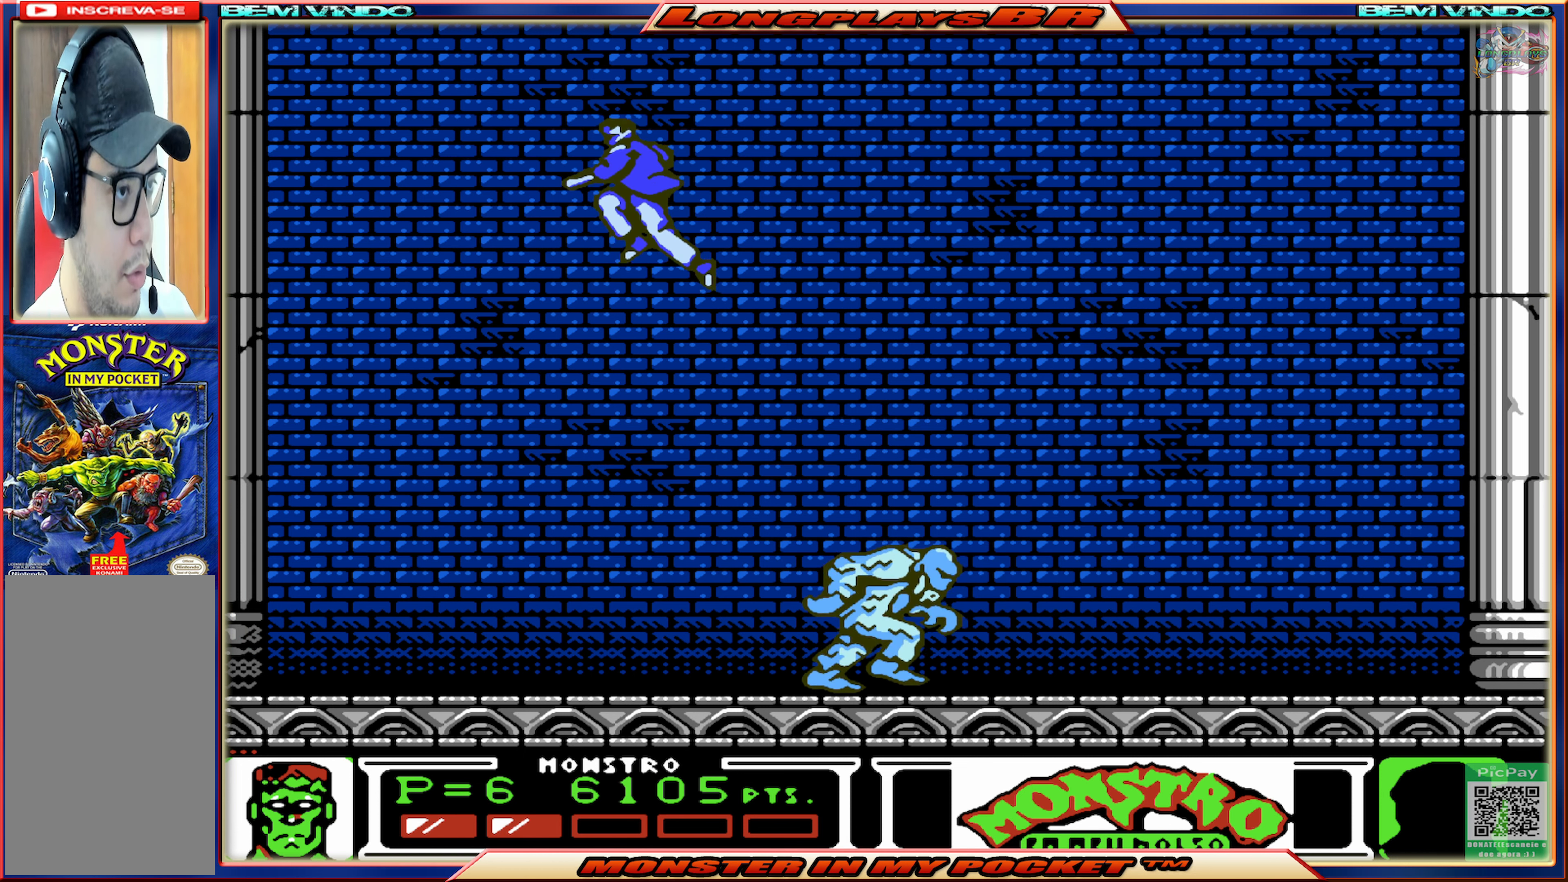
{"buttons": ["DPAD_RIGHT"], "events": [[384, "DPAD_LEFT", "up"], [467, "DPAD_RIGHT", "down"]]}
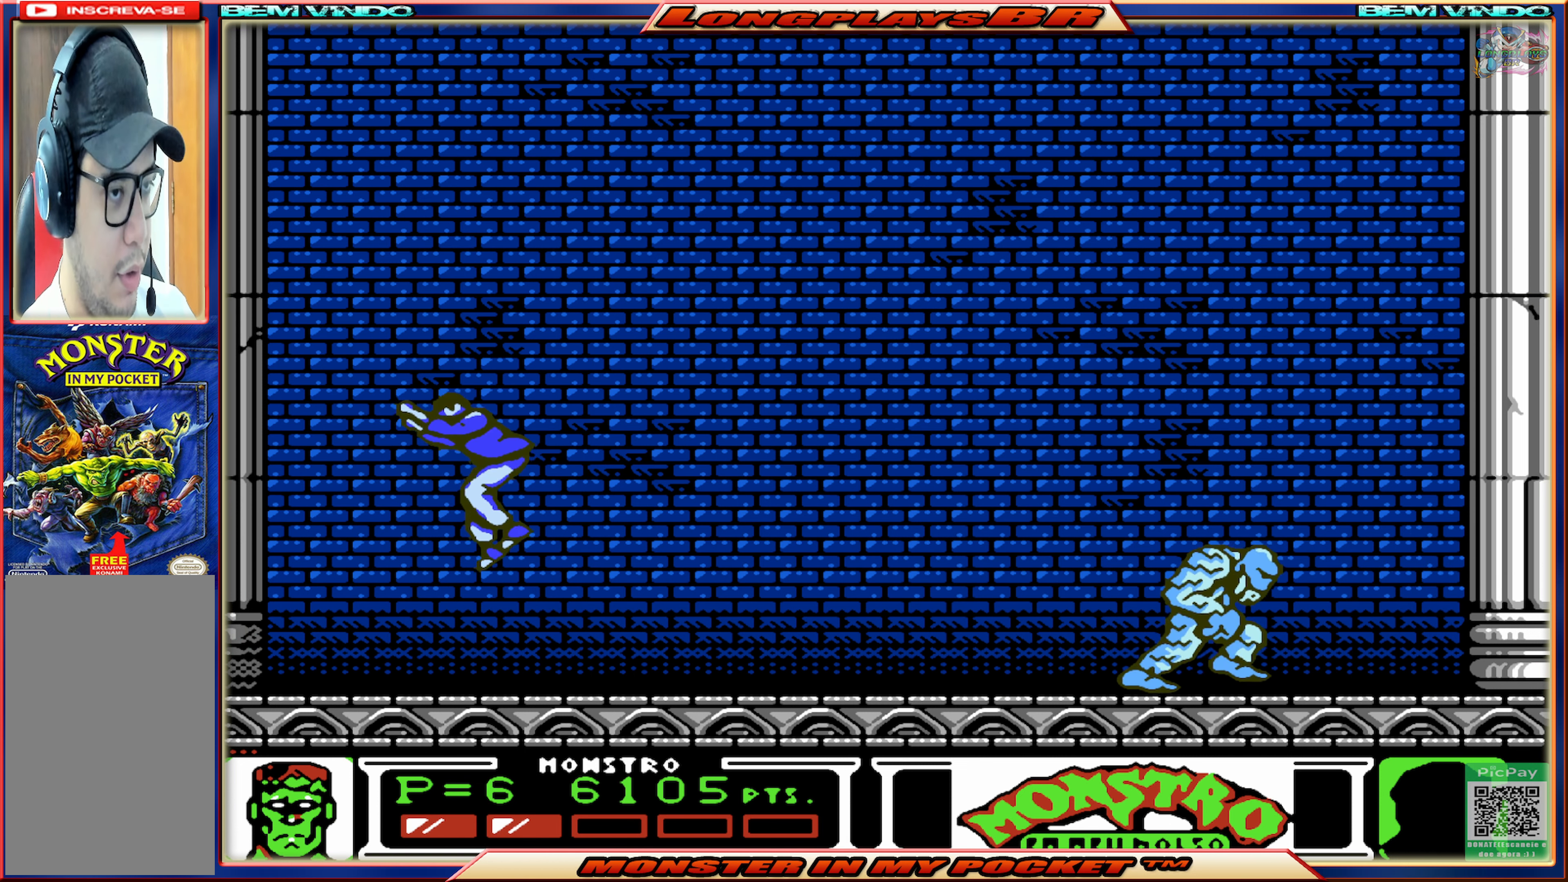
{"buttons": ["DPAD_RIGHT"], "events": []}
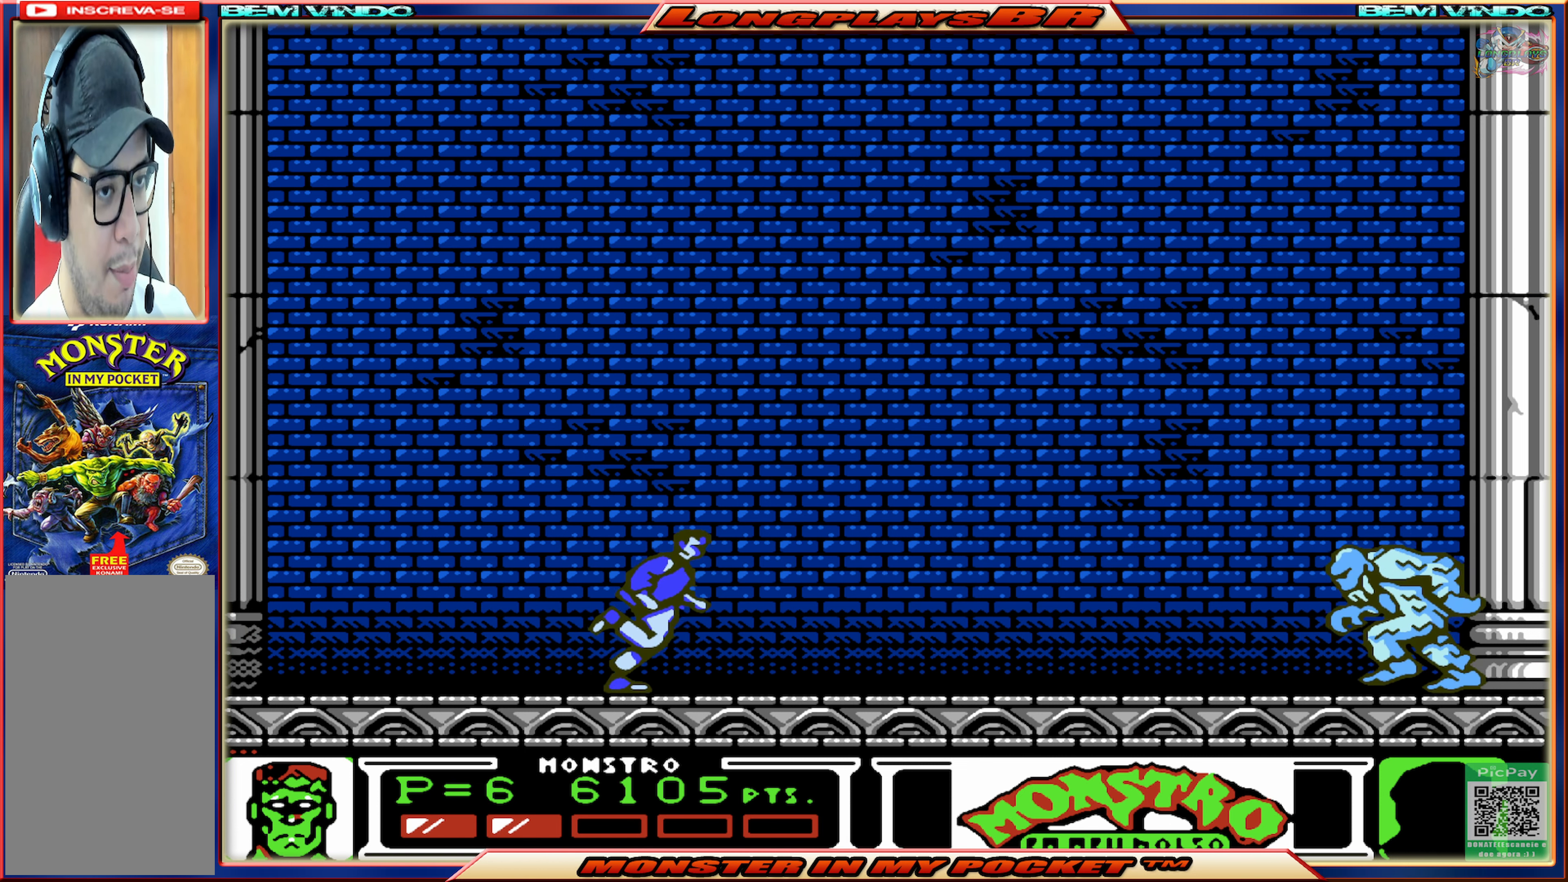
{"buttons": ["A", "DPAD_RIGHT"], "events": [[317, "A", "down"]]}
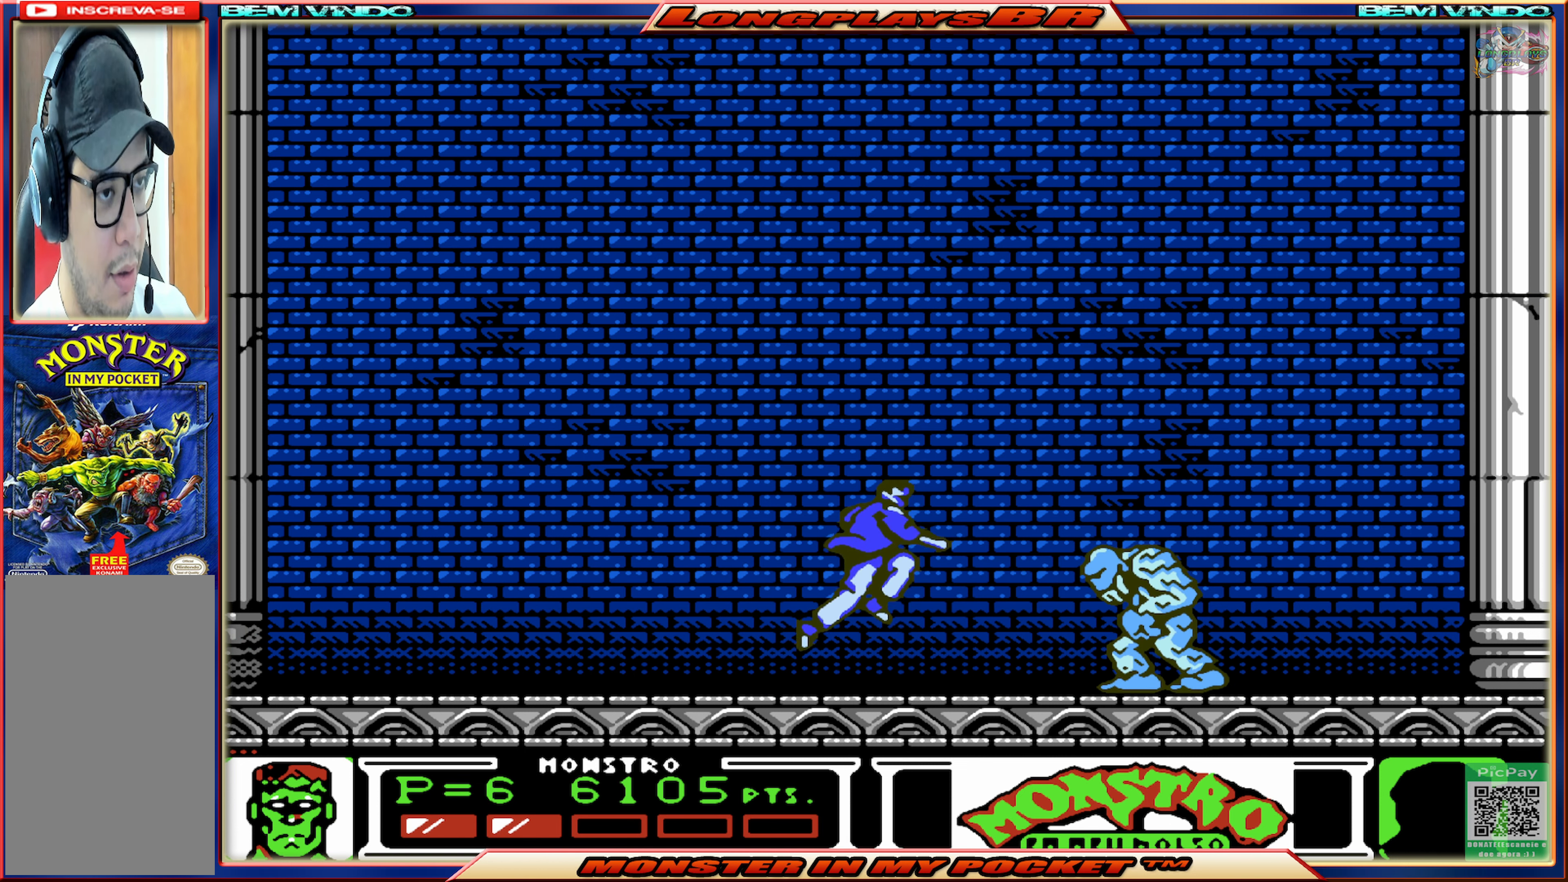
{"buttons": ["A", "DPAD_RIGHT"], "events": [[50, "A", "up"], [117, "A", "down"]]}
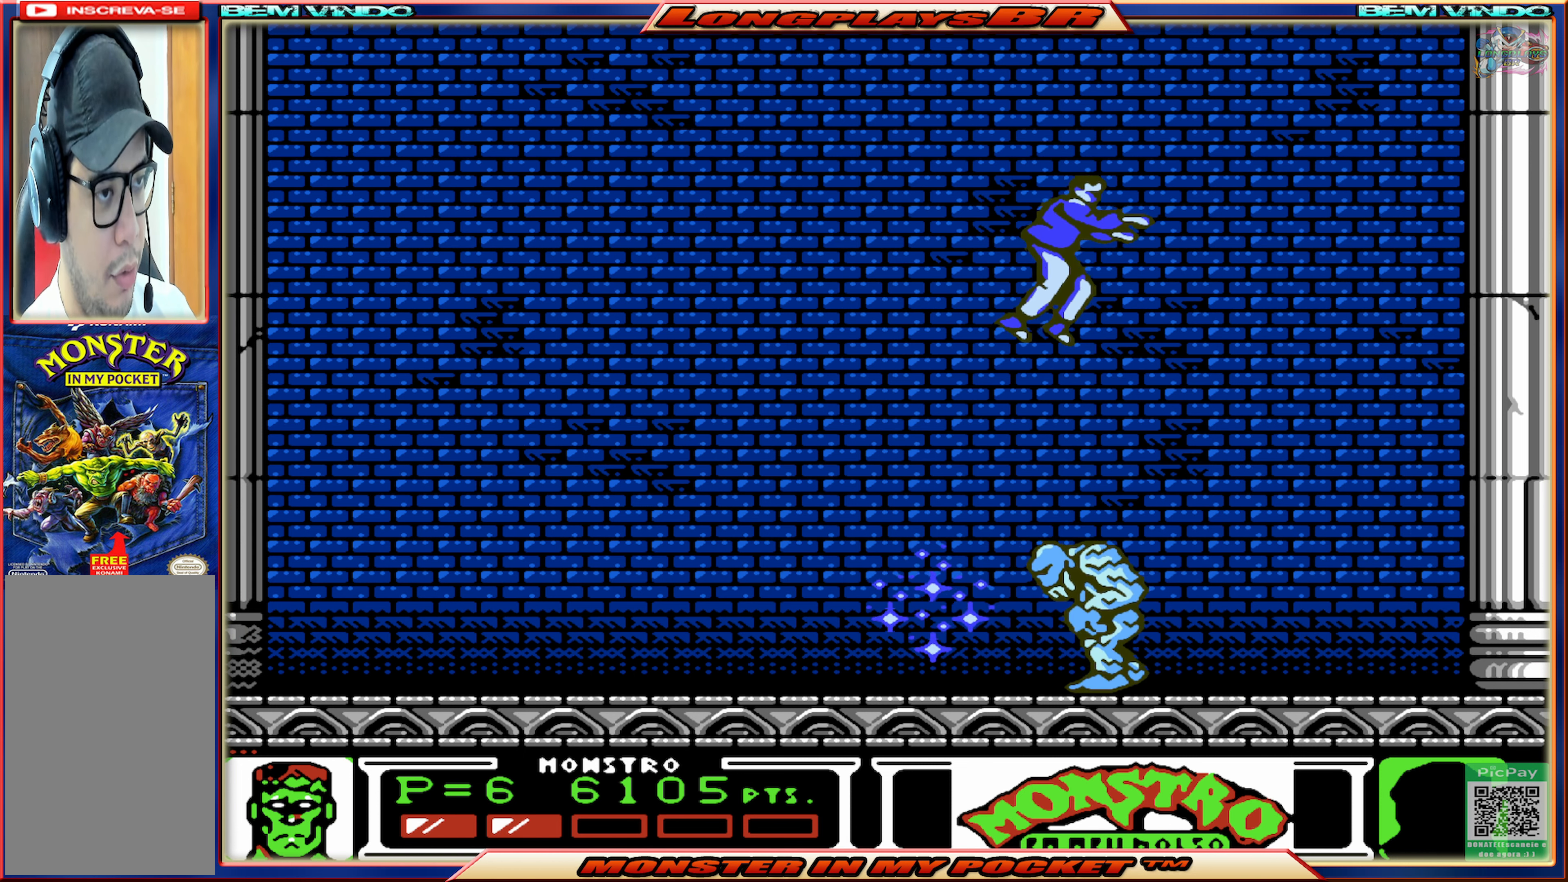
{"buttons": ["DPAD_LEFT"], "events": [[50, "A", "up"], [350, "DPAD_RIGHT", "up"], [466, "DPAD_LEFT", "down"]]}
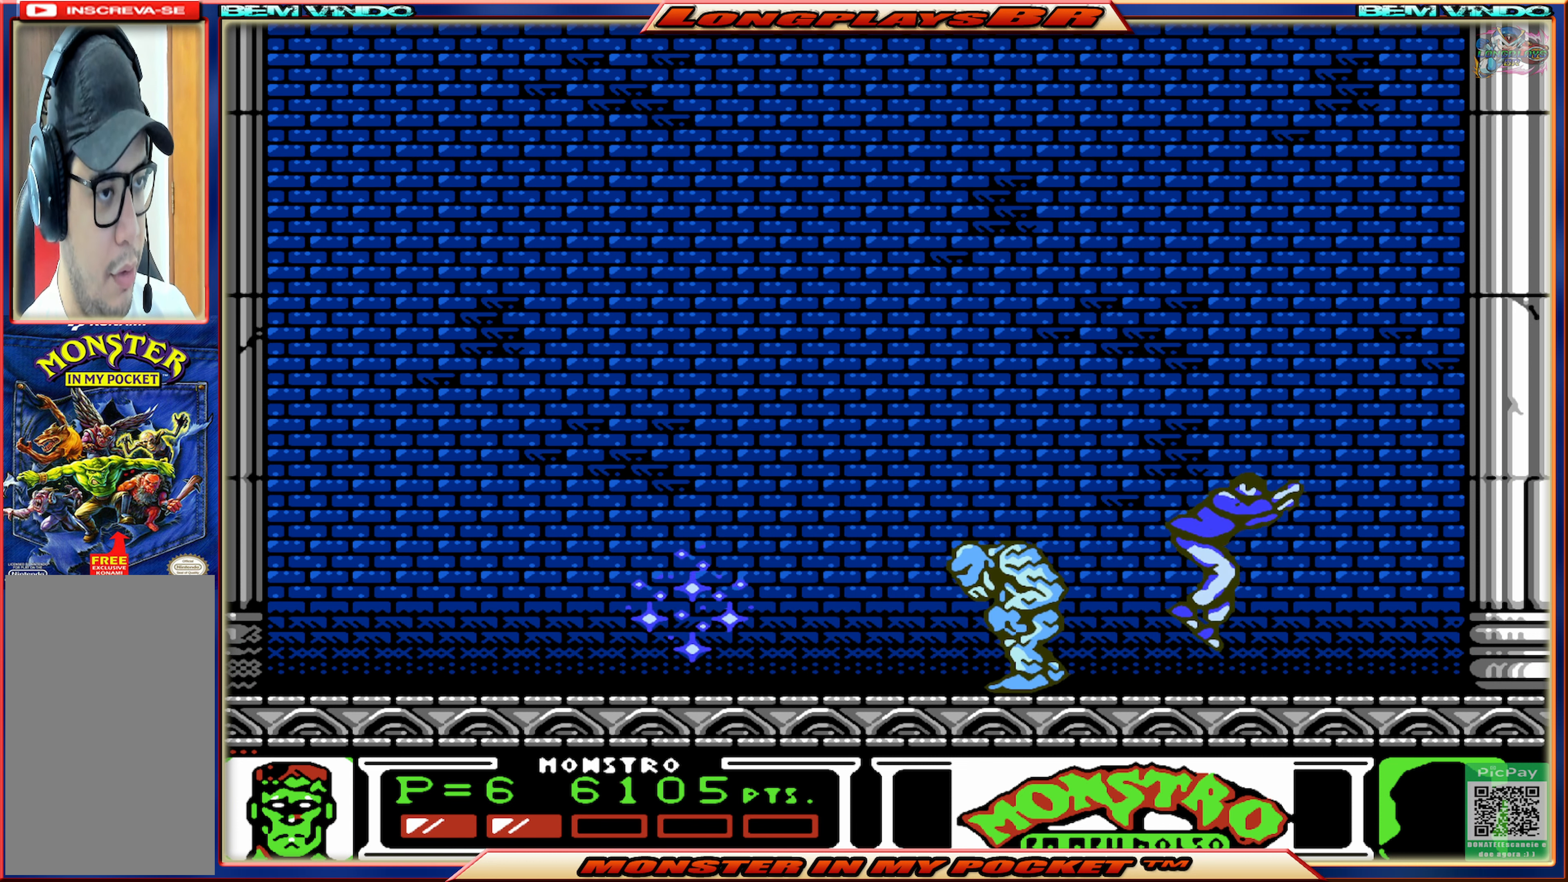
{"buttons": [], "events": [[83, "DPAD_LEFT", "up"], [83, "X", "down"], [183, "X", "up"], [233, "X", "down"], [333, "X", "up"], [400, "X", "down"], [483, "X", "up"]]}
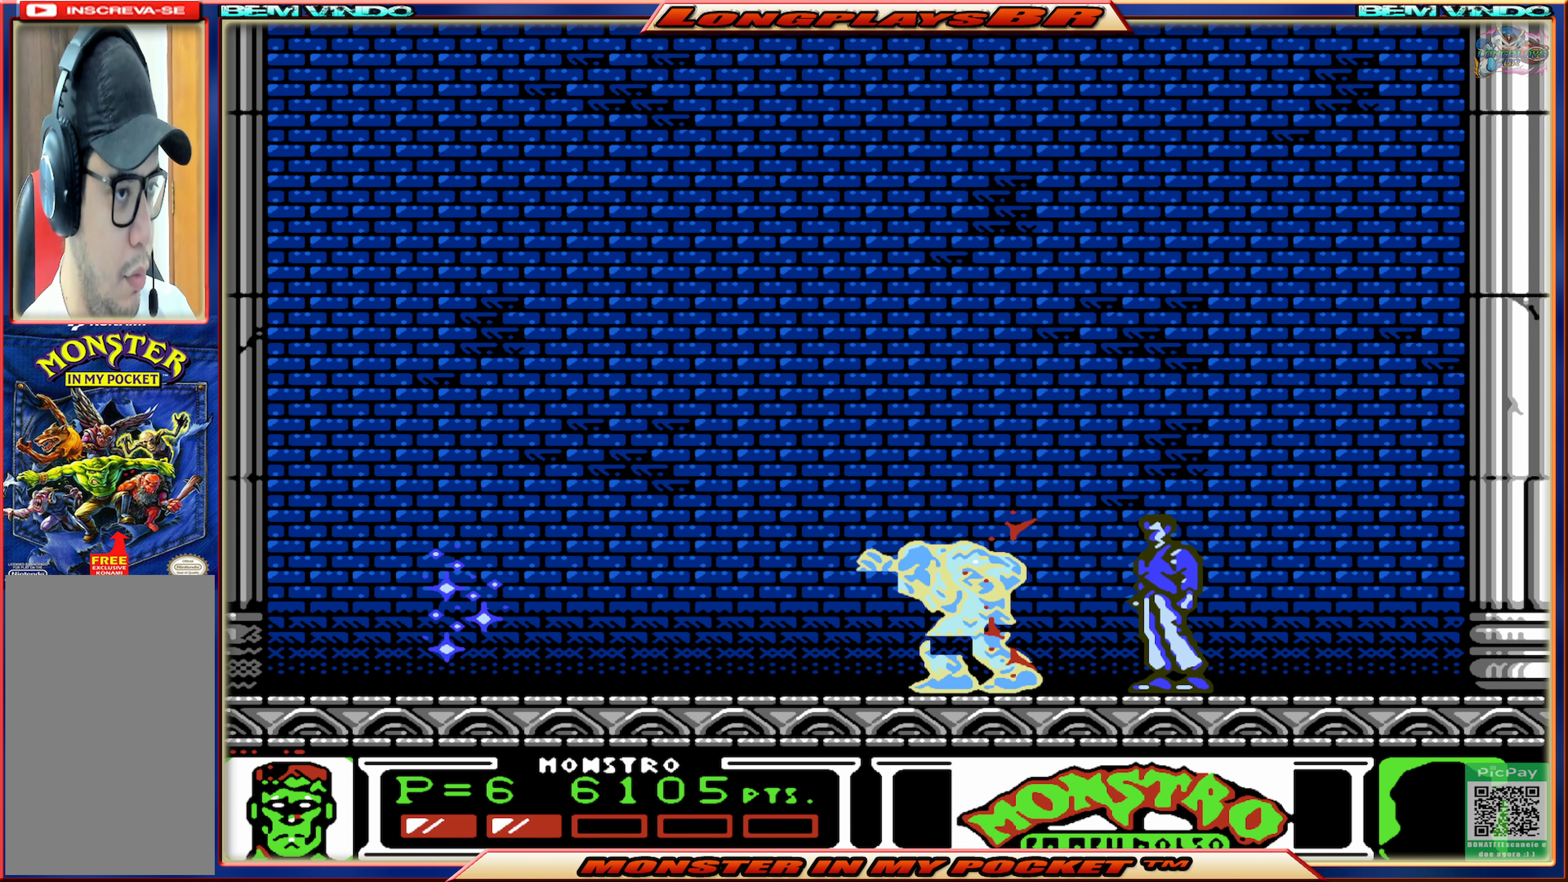
{"buttons": ["DPAD_RIGHT"], "events": [[33, "X", "down"], [133, "X", "up"], [166, "X", "down"], [283, "X", "up"], [333, "DPAD_RIGHT", "down"]]}
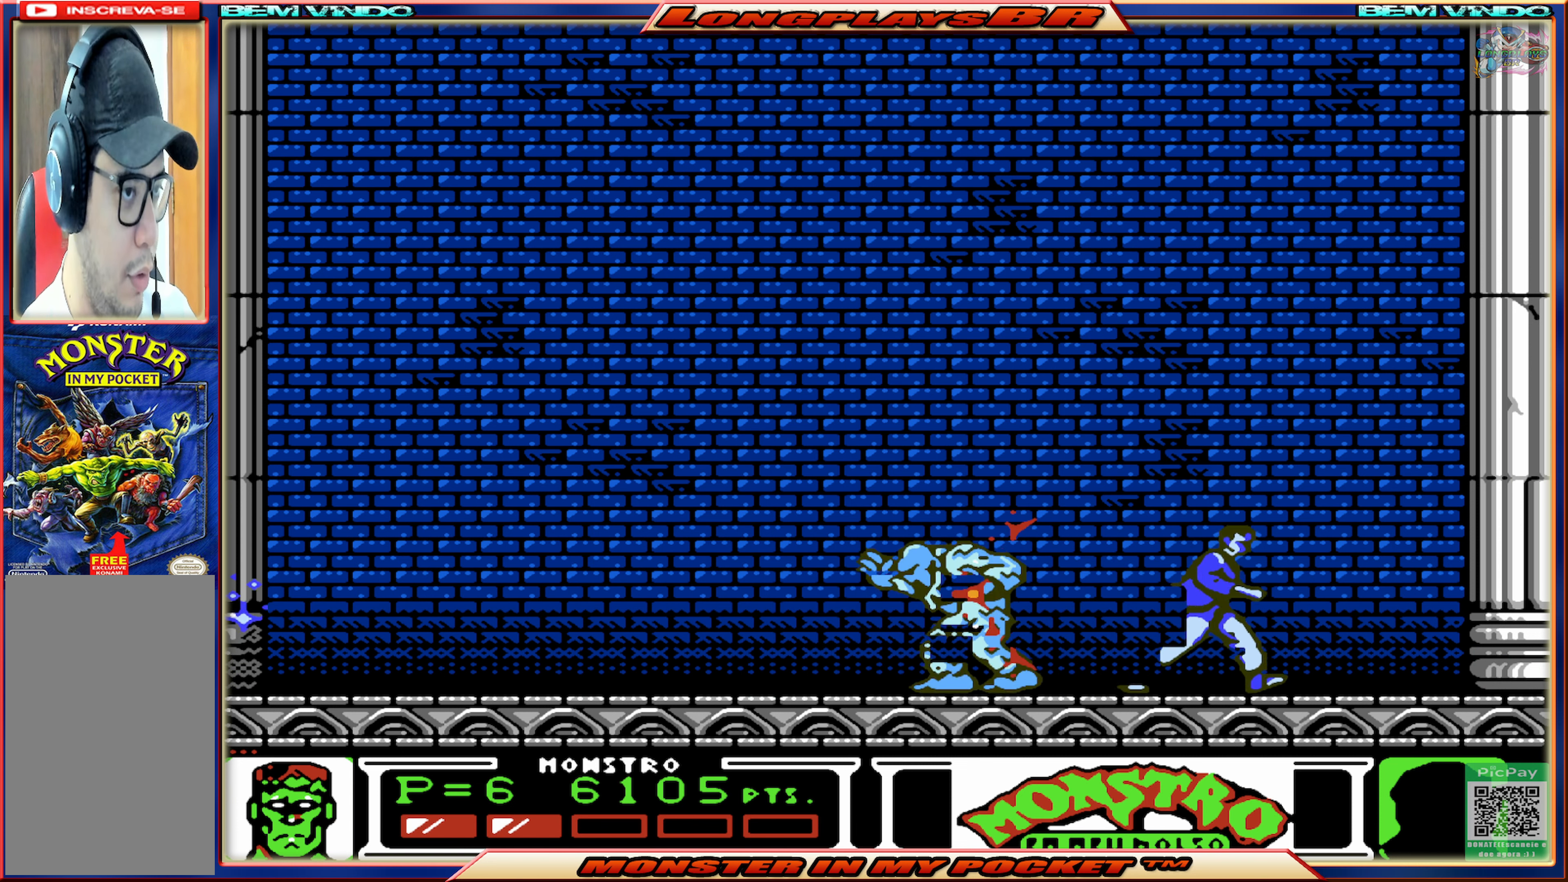
{"buttons": ["A", "DPAD_RIGHT"], "events": [[66, "A", "down"], [366, "A", "up"], [500, "A", "down"]]}
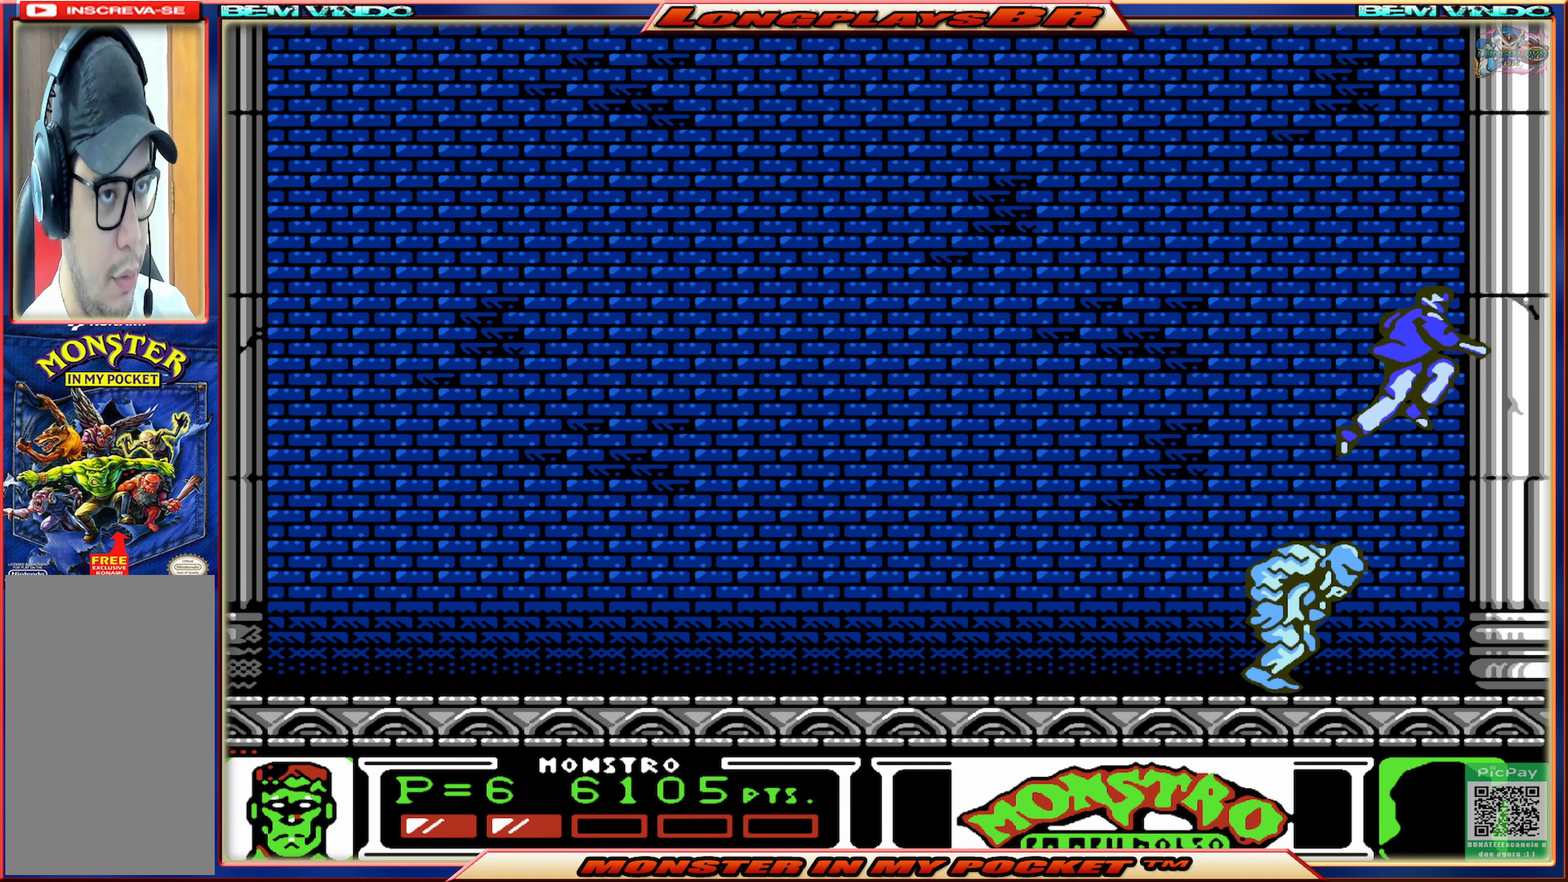
{"buttons": [], "events": [[200, "A", "up"], [400, "DPAD_RIGHT", "up"]]}
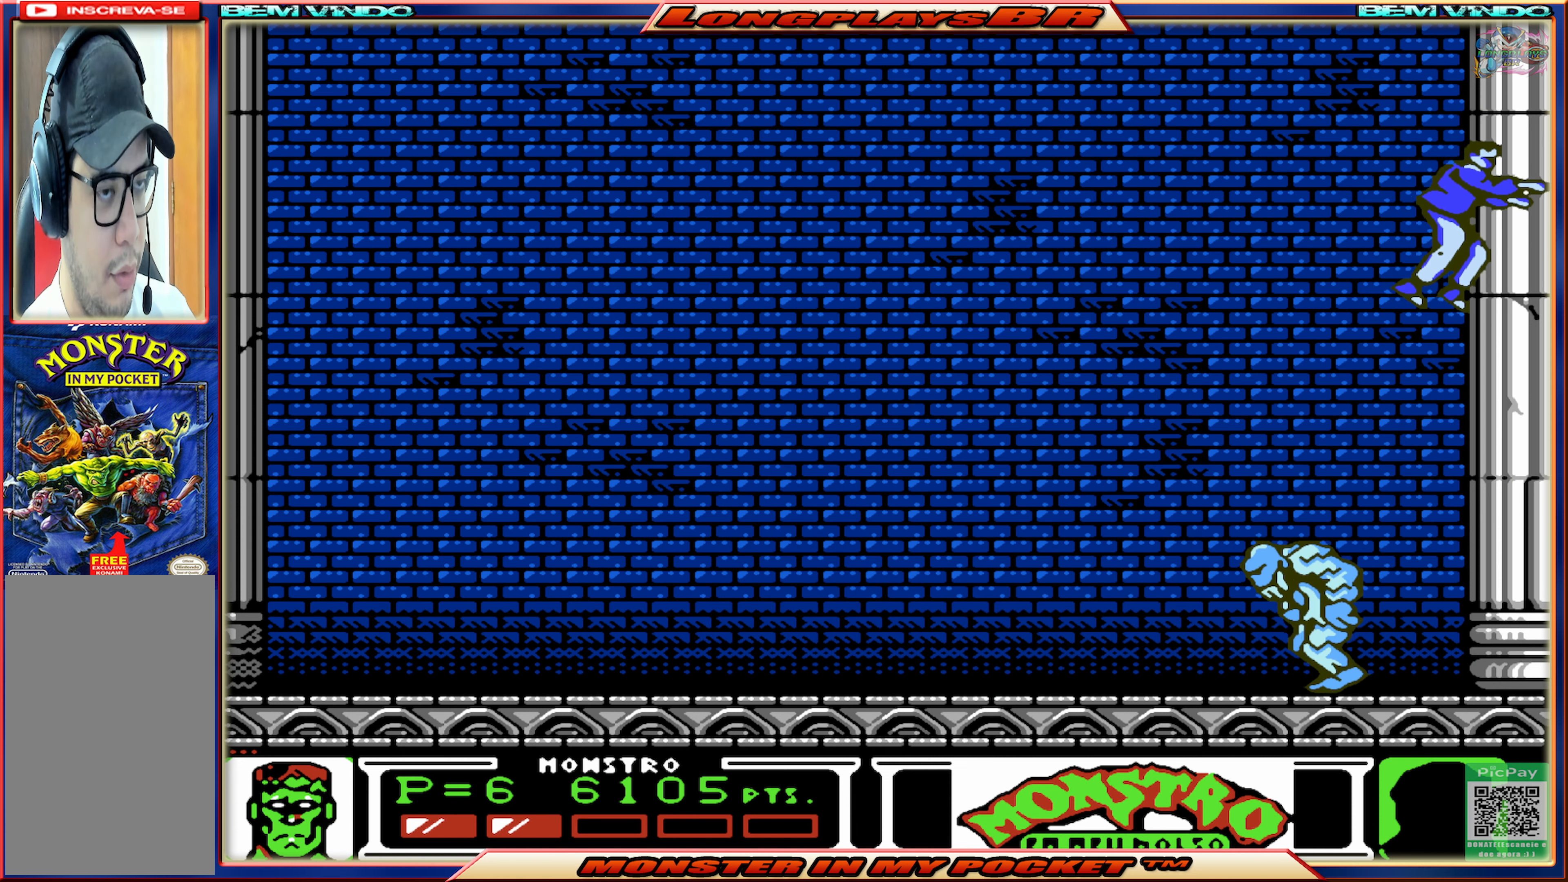
{"buttons": ["DPAD_LEFT"], "events": [[350, "DPAD_LEFT", "down"]]}
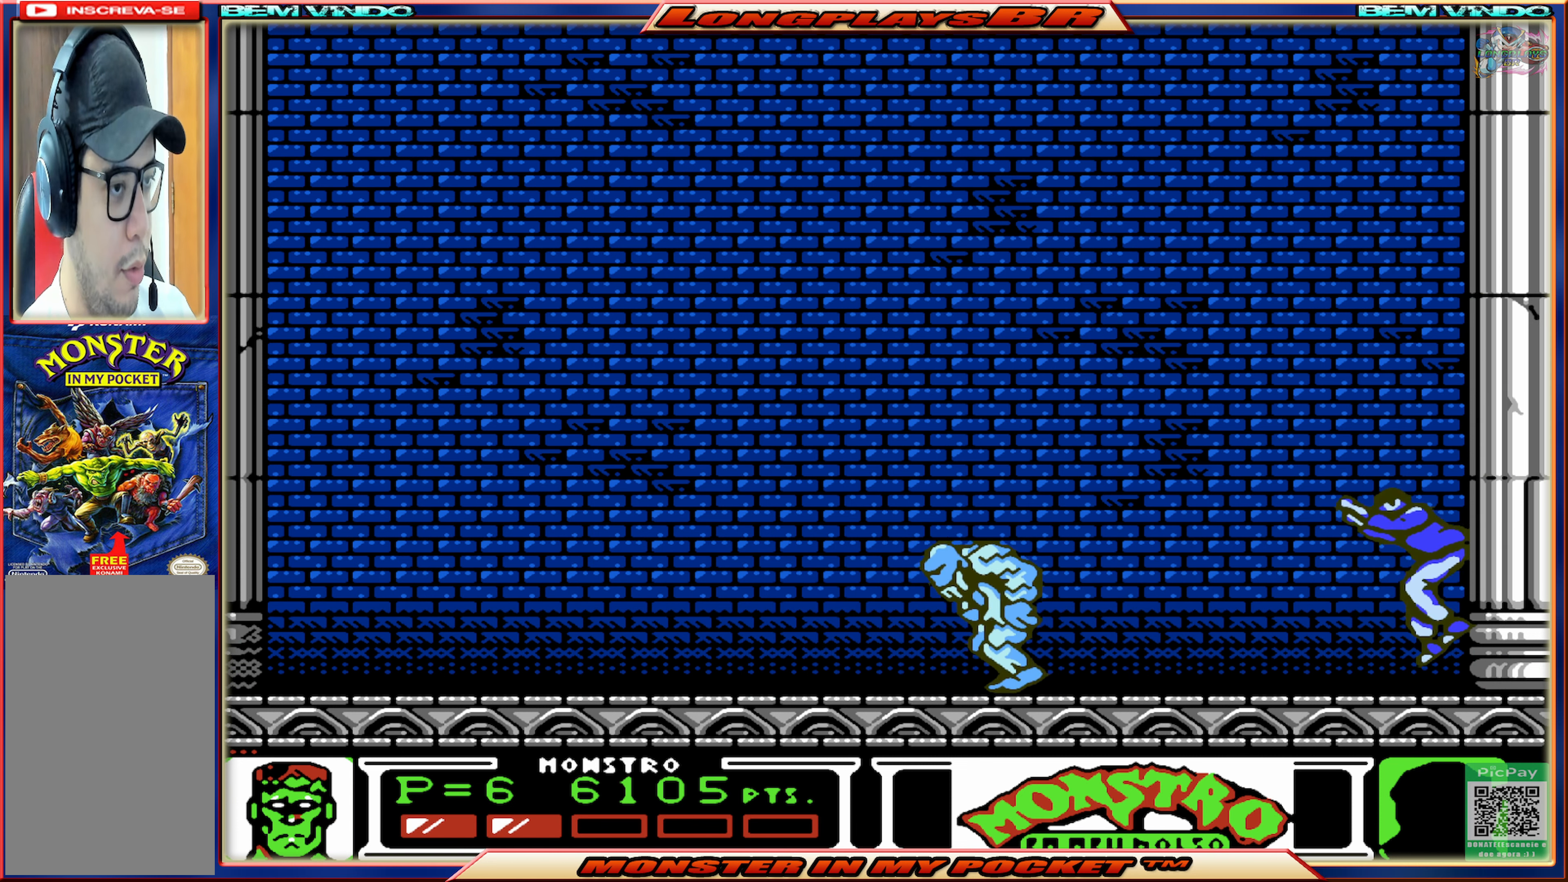
{"buttons": ["DPAD_LEFT"], "events": []}
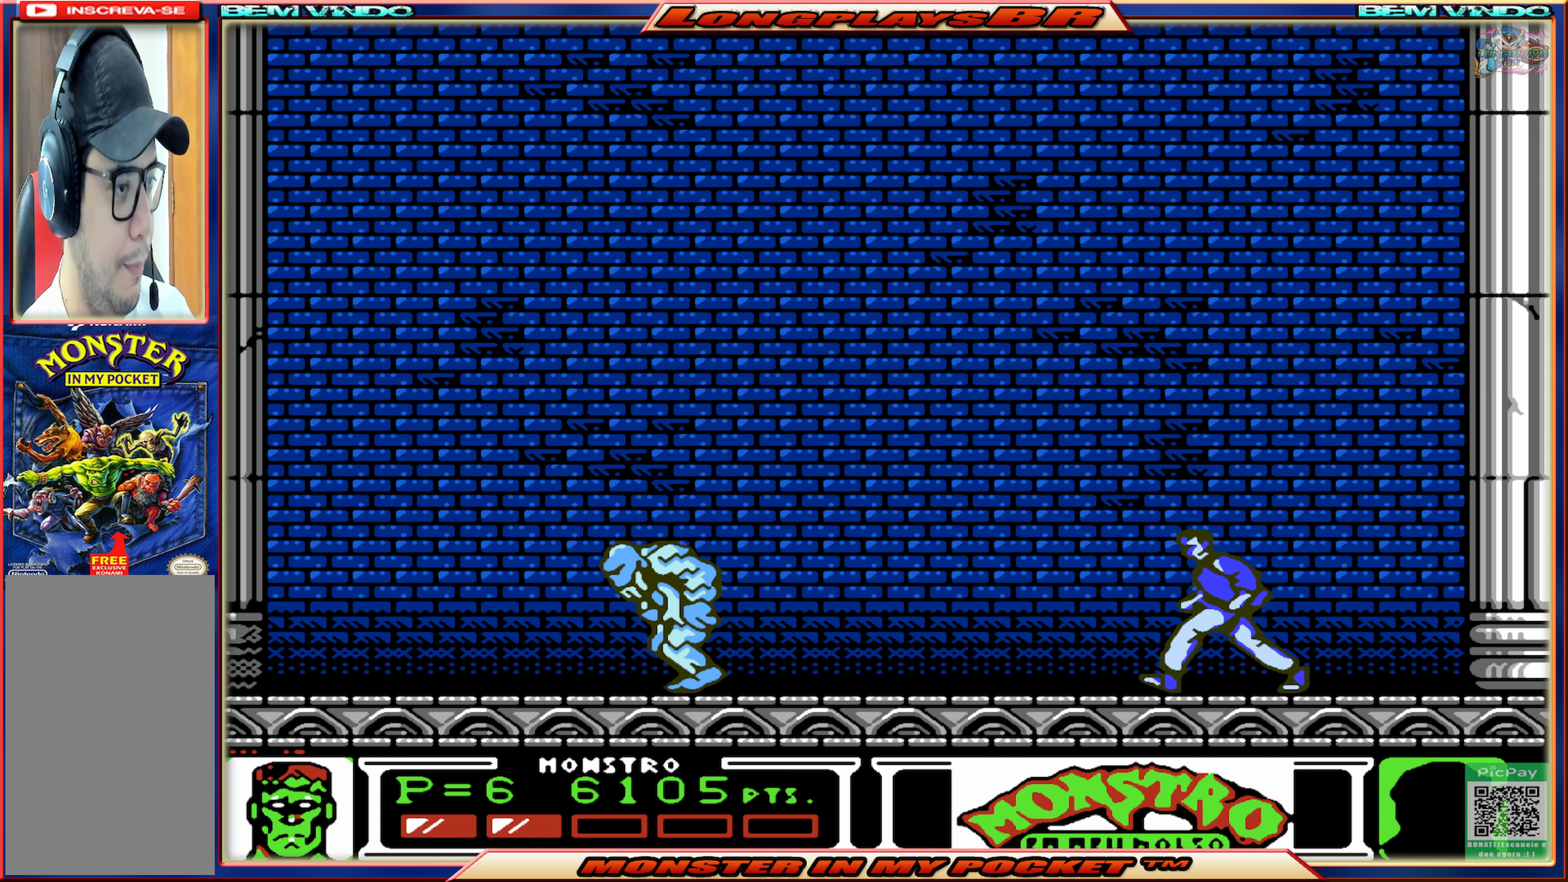
{"buttons": ["DPAD_LEFT"], "events": []}
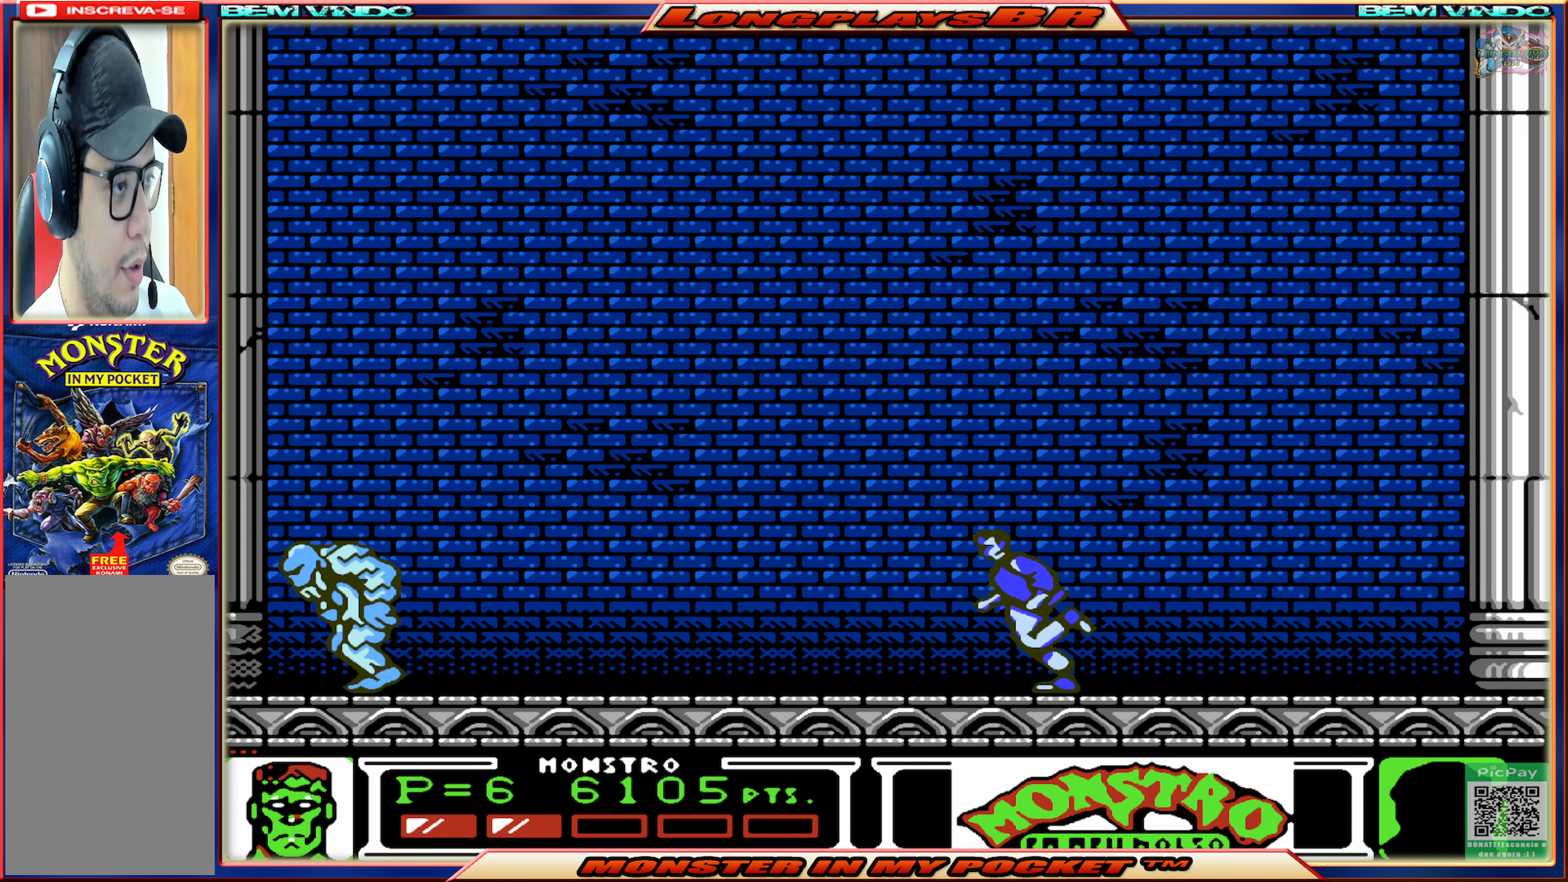
{"buttons": ["A", "DPAD_LEFT"], "events": [[400, "A", "down"]]}
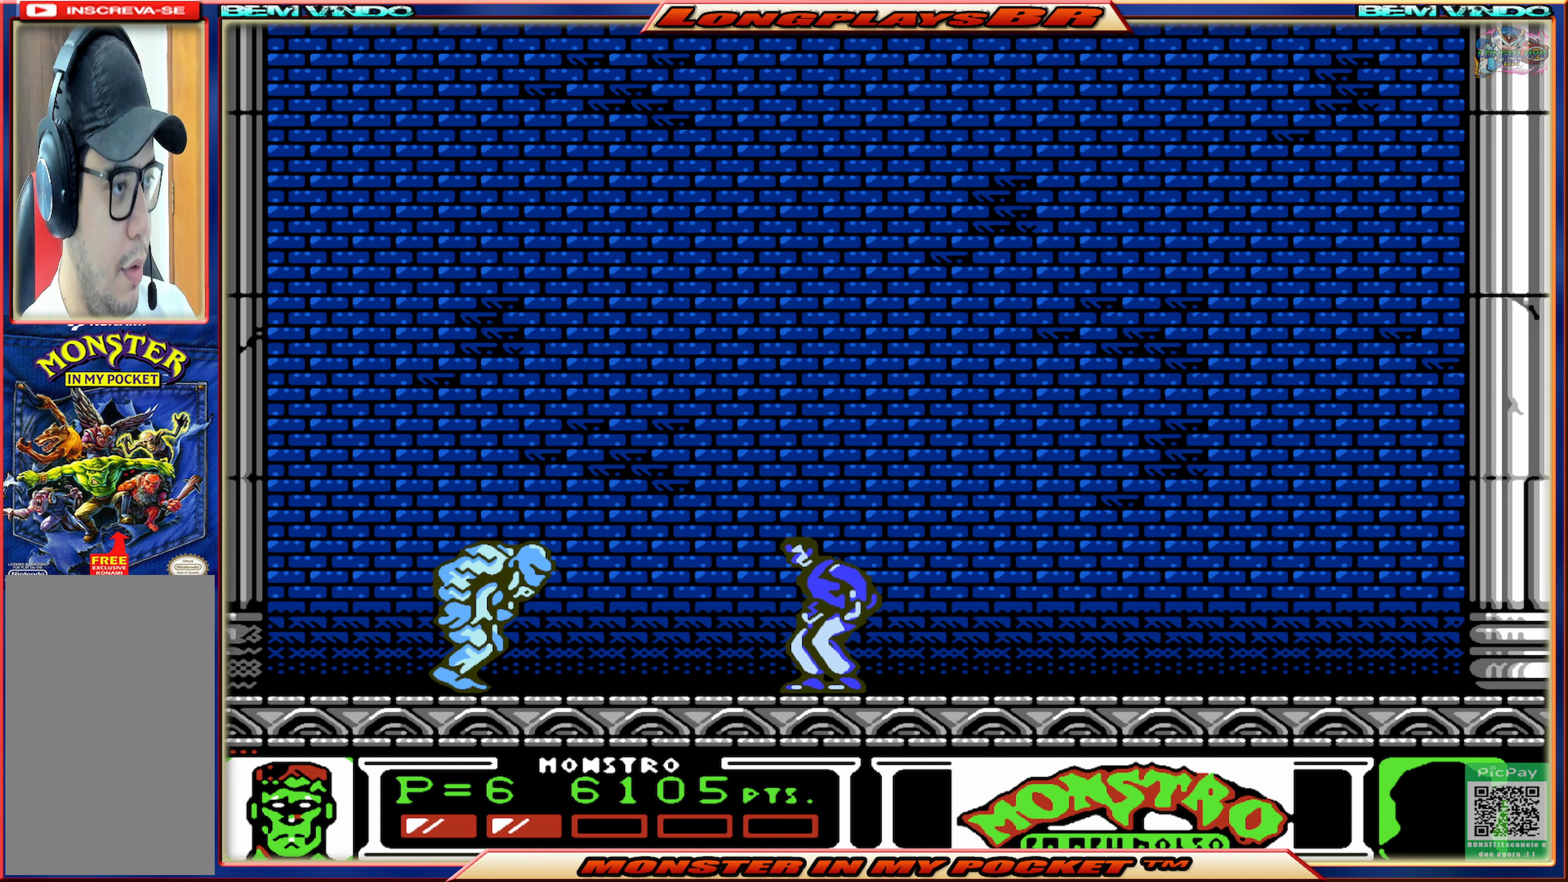
{"buttons": ["DPAD_LEFT"], "events": [[116, "A", "up"], [166, "A", "down"], [400, "A", "up"]]}
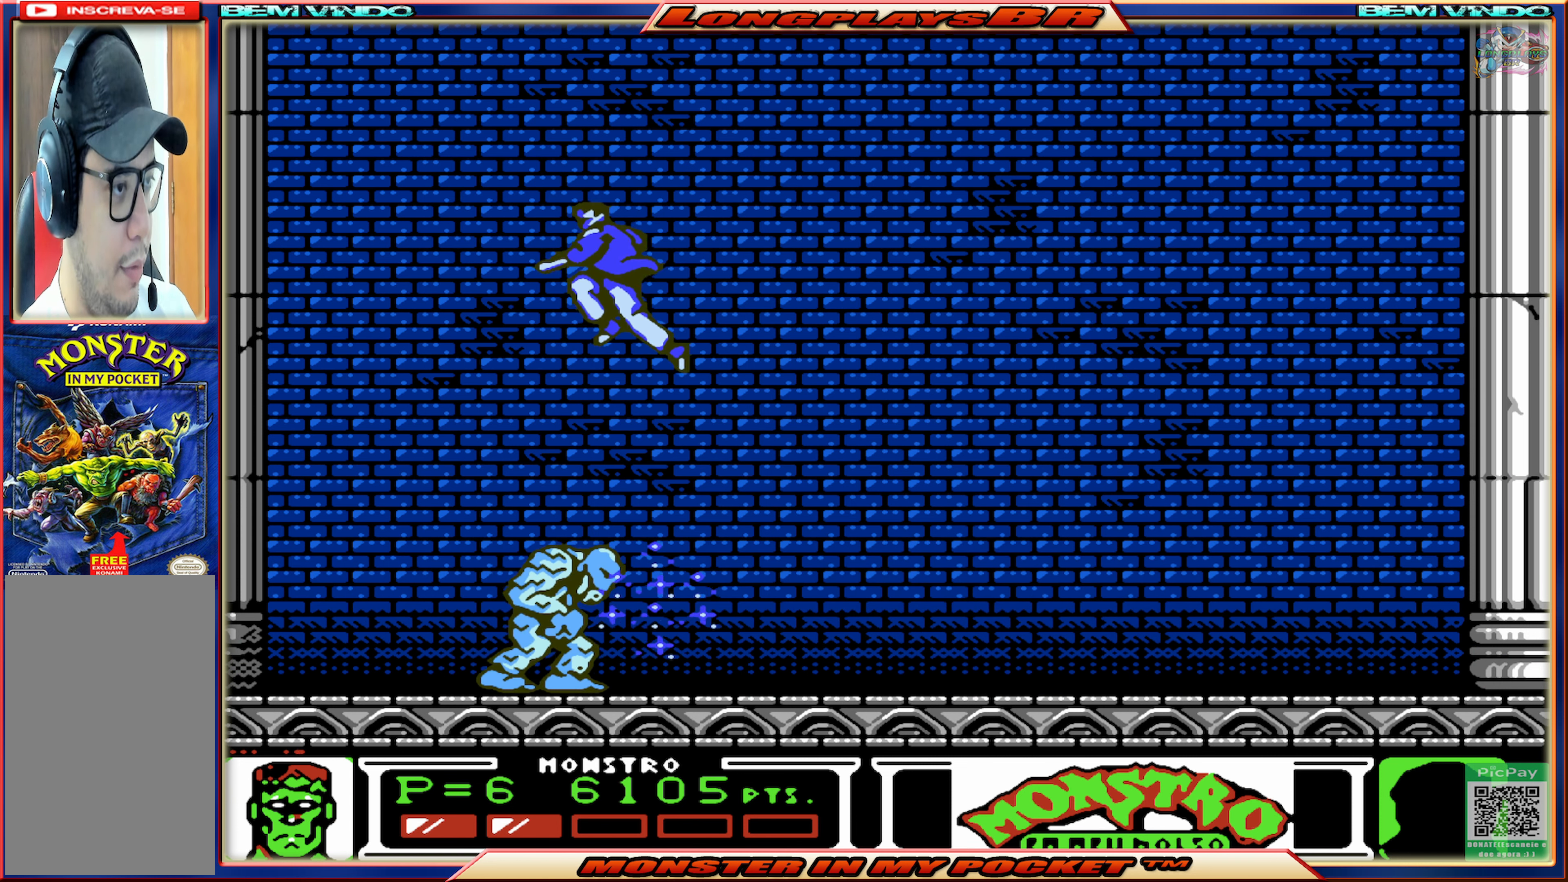
{"buttons": ["DPAD_RIGHT"], "events": [[433, "DPAD_LEFT", "up"], [467, "DPAD_RIGHT", "down"]]}
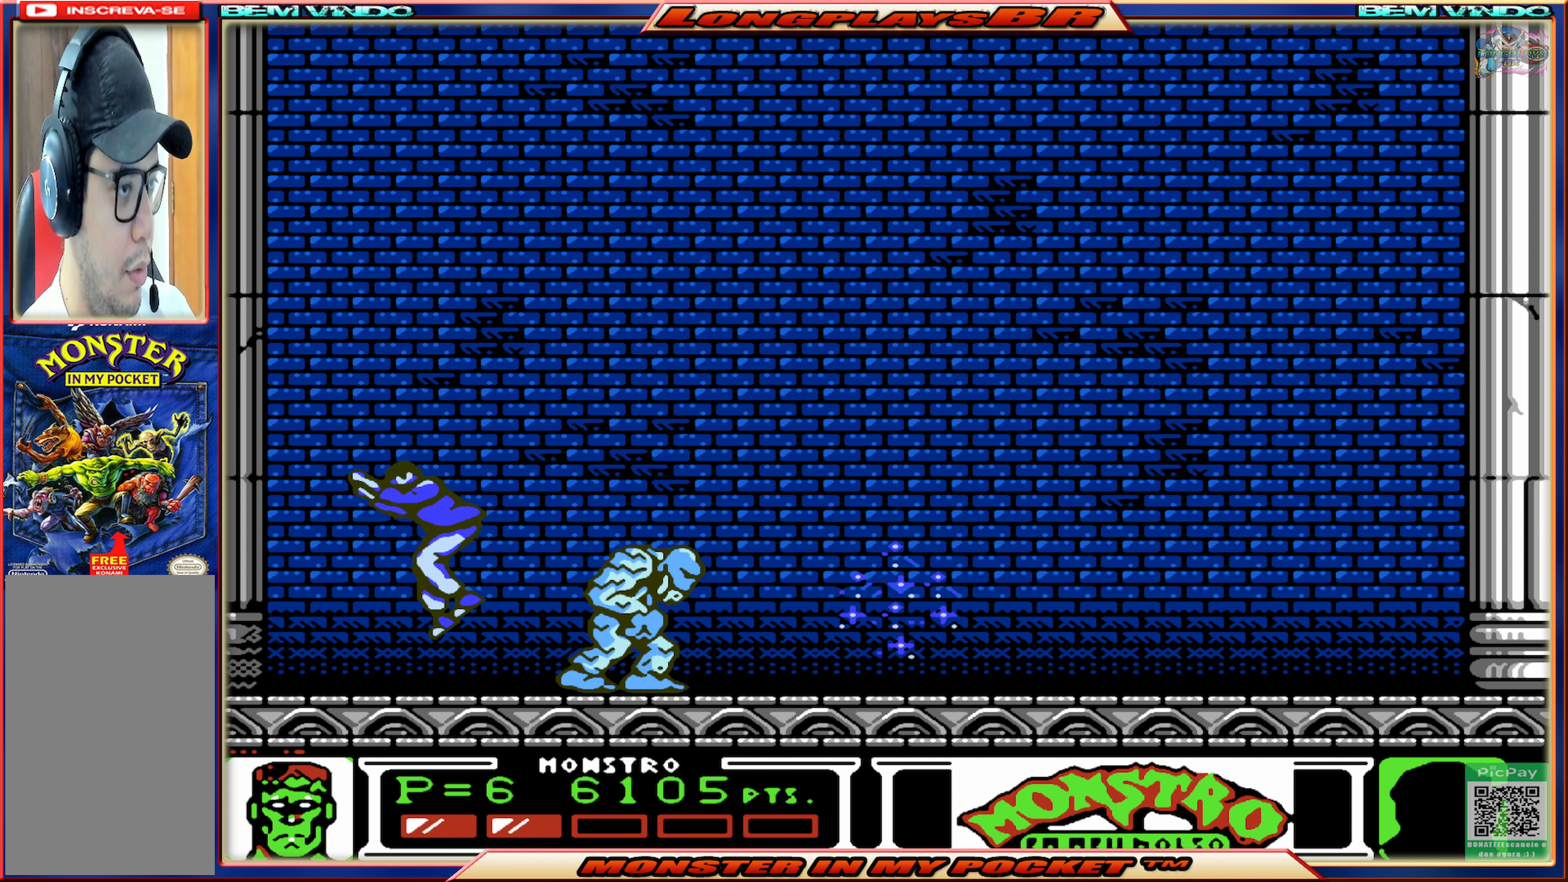
{"buttons": [], "events": [[100, "DPAD_RIGHT", "up"], [100, "X", "down"], [200, "X", "up"], [250, "X", "down"], [333, "X", "up"], [417, "X", "down"], [500, "X", "up"]]}
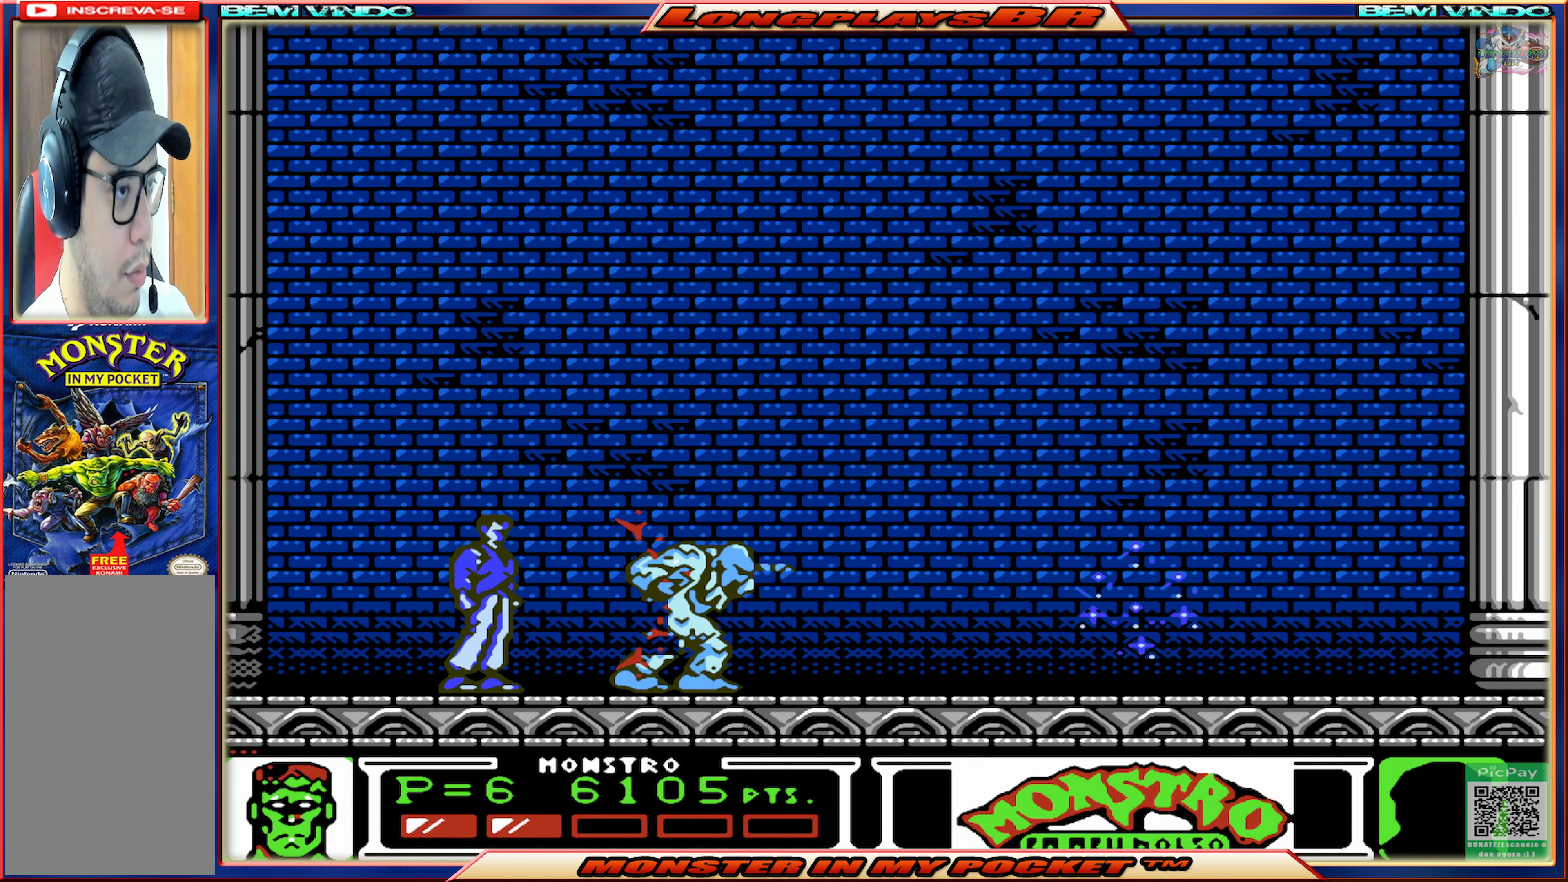
{"buttons": ["DPAD_LEFT"], "events": [[67, "X", "down"], [117, "X", "up"], [200, "X", "down"], [267, "X", "up"], [300, "DPAD_LEFT", "down"]]}